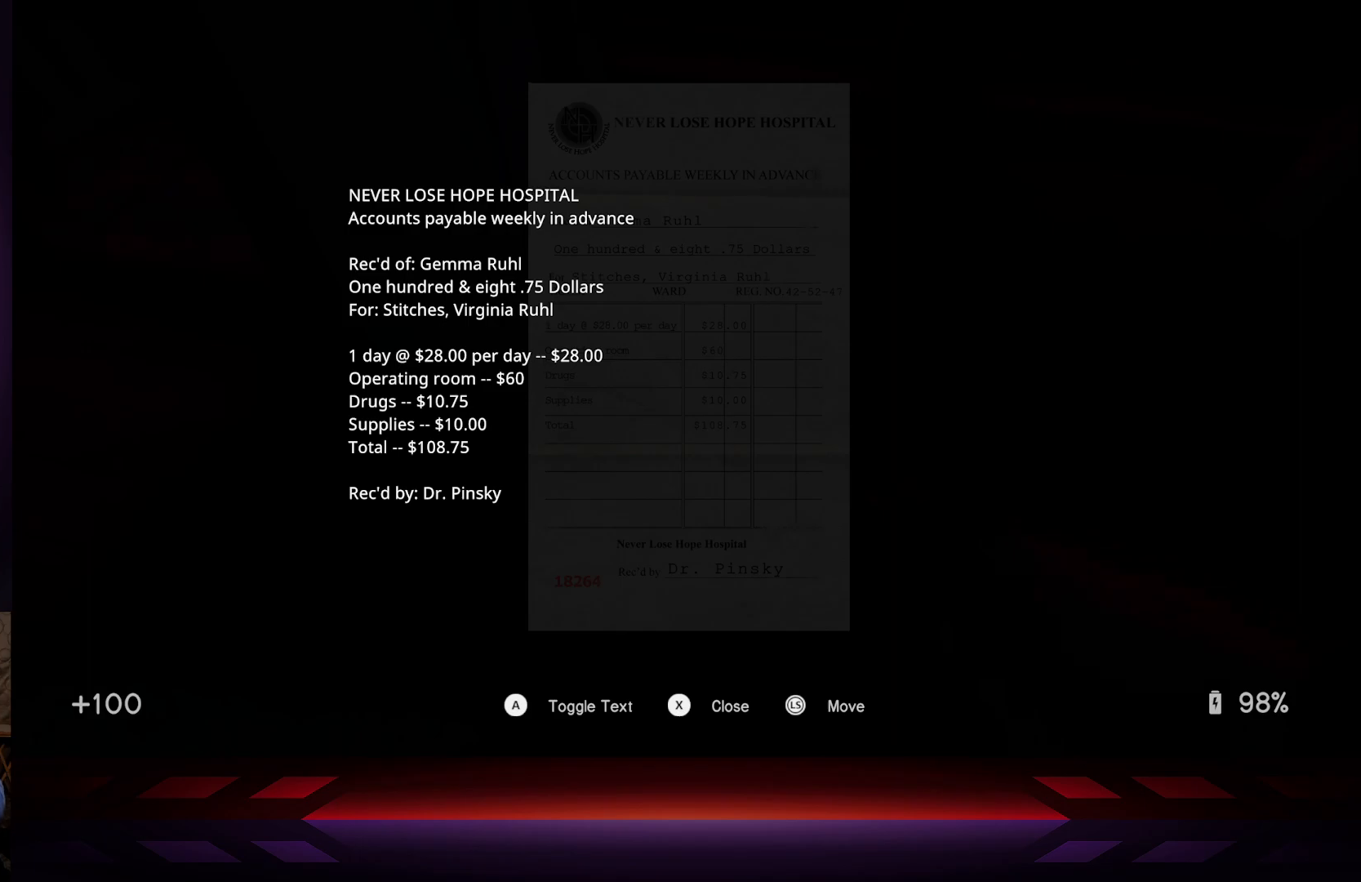
Gameplay with a controller (Xbox layout); each line is a JSON object with the inputs held at the frame after it. "events" lists button and stick changes between this image and that frame as [ms after this image, input, new state], when the widget could be followed in between.
{"buttons": [], "left_stick": "center", "right_stick": "center", "events": []}
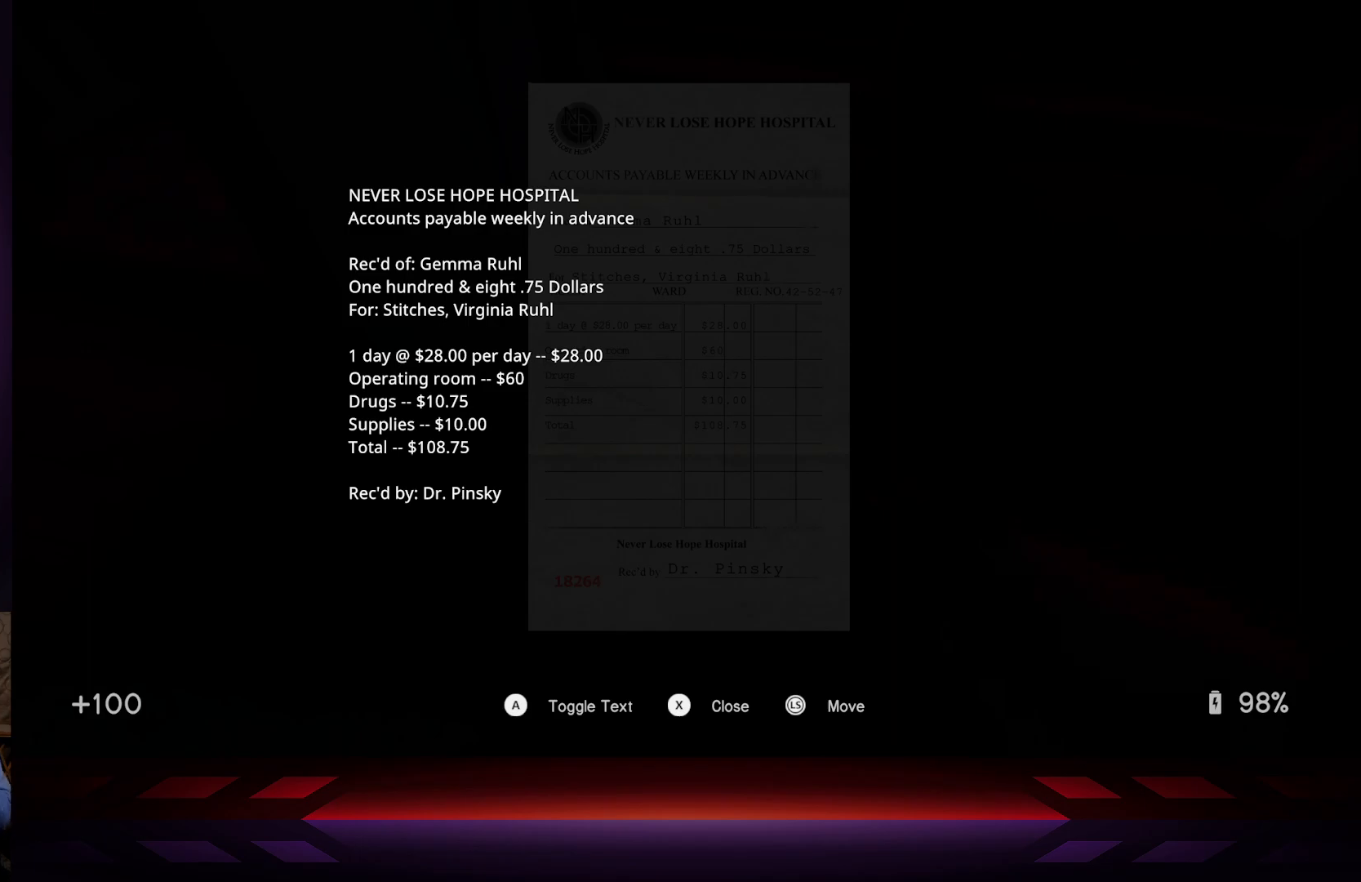
{"buttons": [], "left_stick": "center", "right_stick": "center", "events": []}
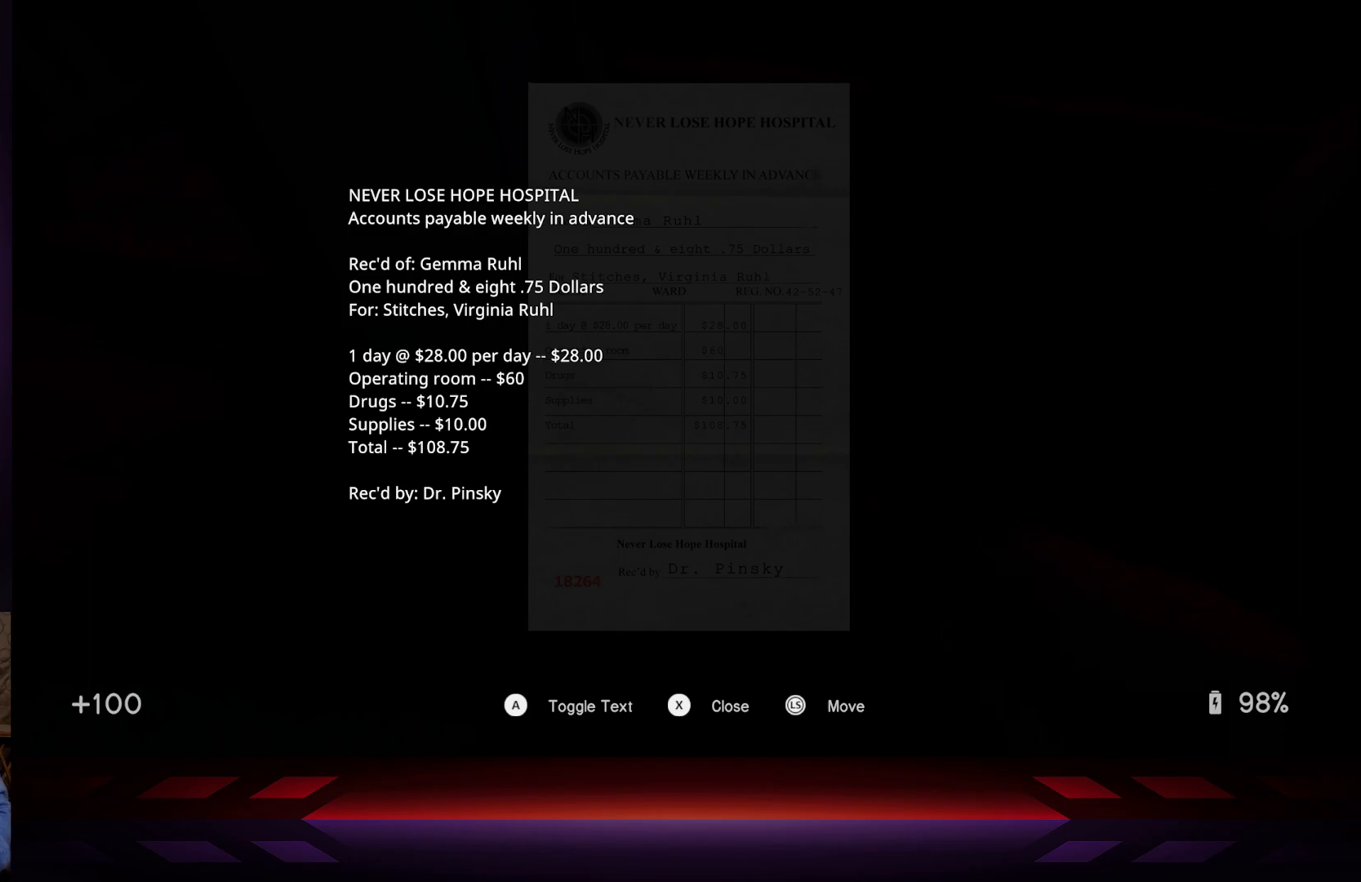
{"buttons": [], "left_stick": "center", "right_stick": "center", "events": []}
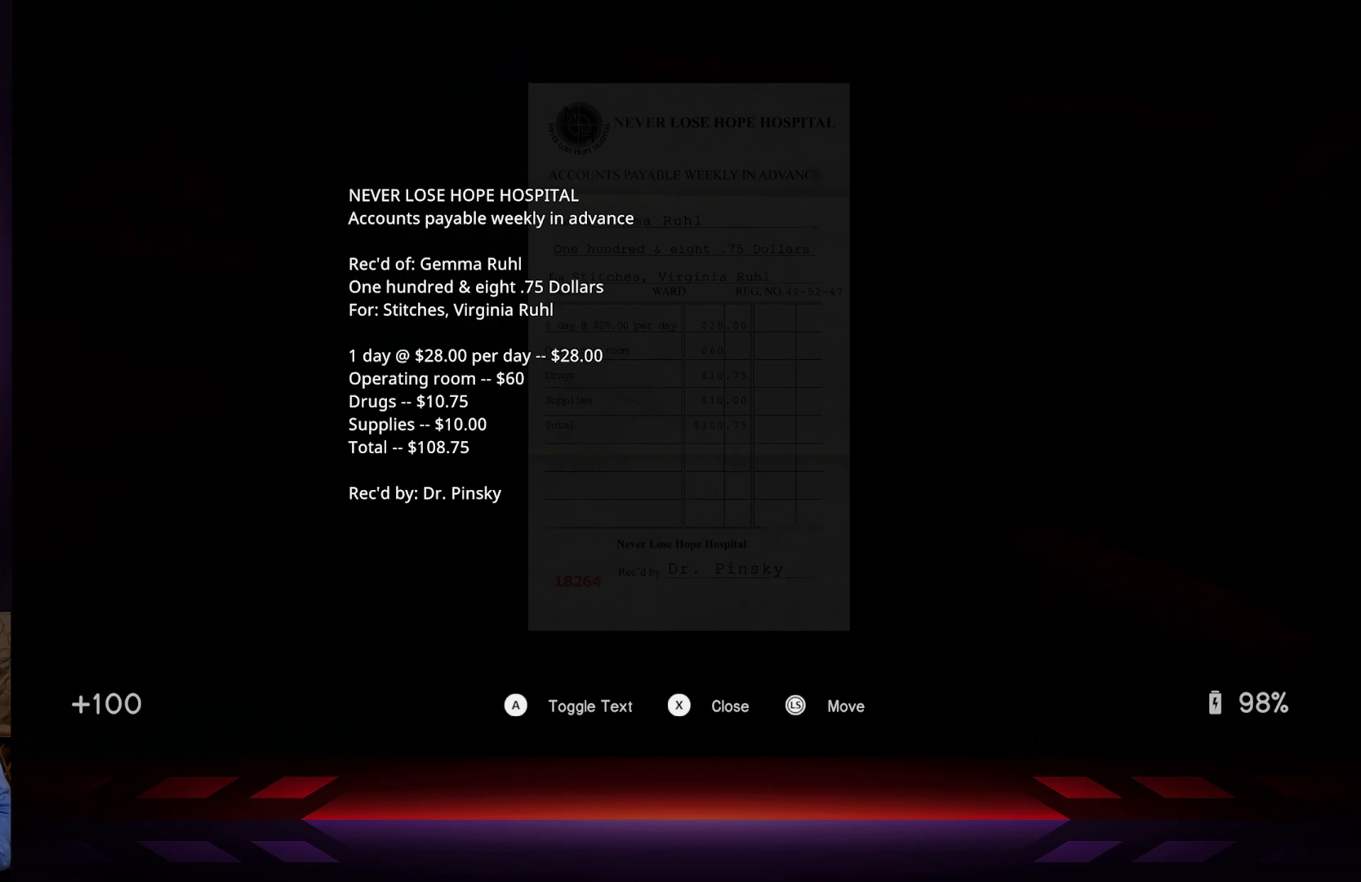
{"buttons": [], "left_stick": "center", "right_stick": "center", "events": []}
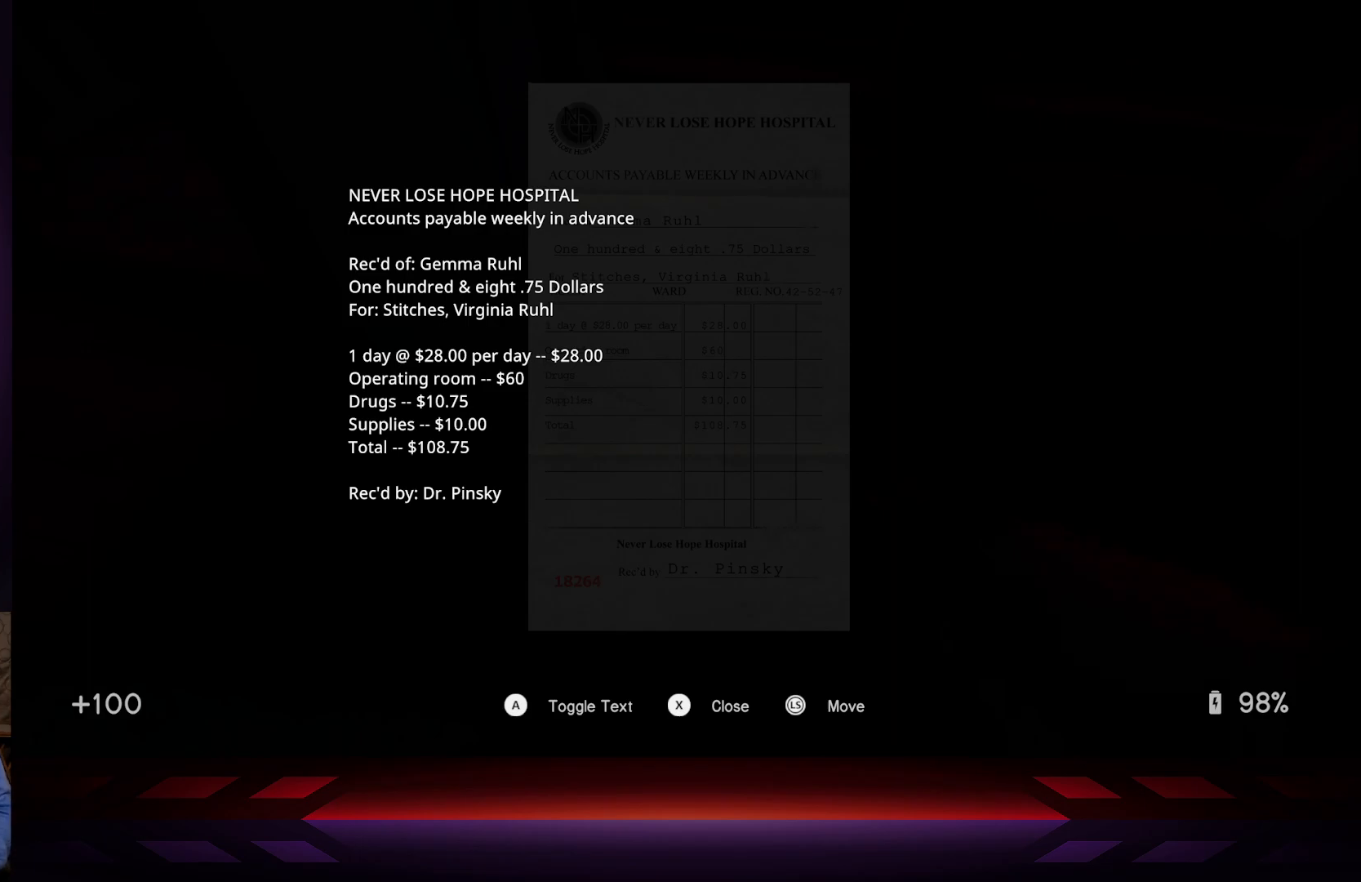
{"buttons": [], "left_stick": "center", "right_stick": "center", "events": [[333, "B", "down"], [467, "B", "up"]]}
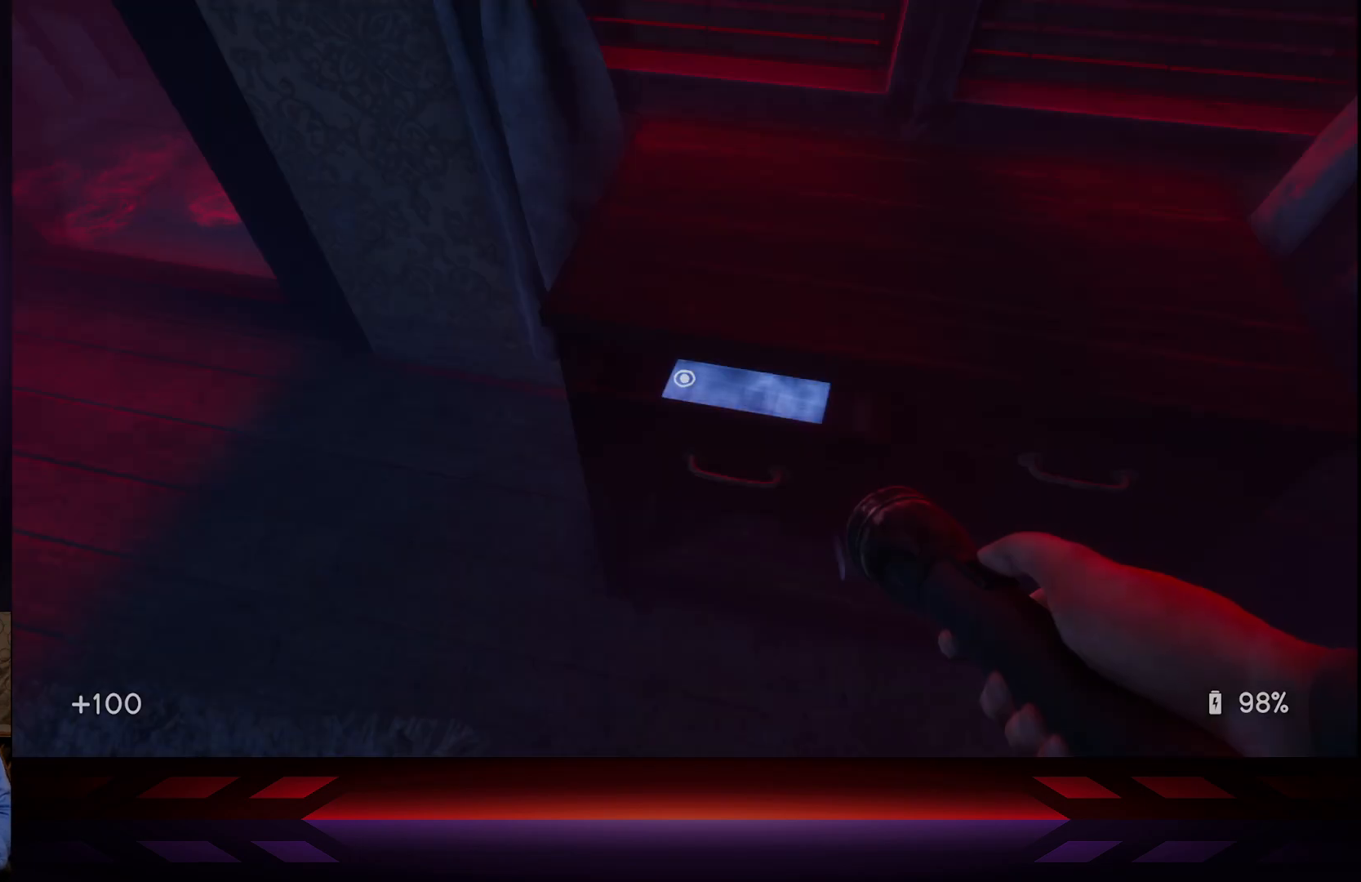
{"buttons": [], "left_stick": "center", "right_stick": "left", "events": [[200, "right_stick", "left"]]}
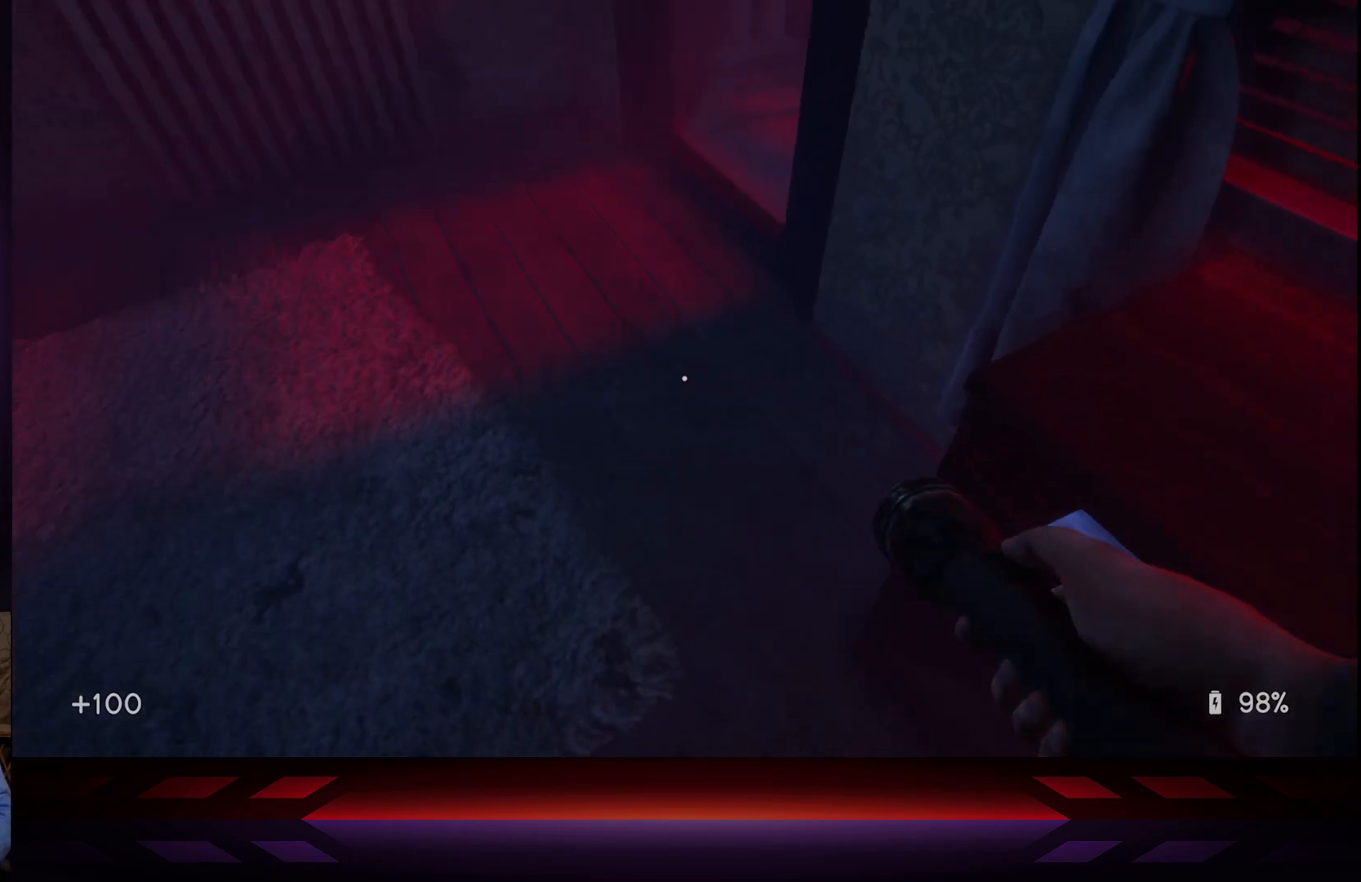
{"buttons": [], "left_stick": "center", "right_stick": "center", "events": [[250, "right_stick", "up-left"], [383, "right_stick", "center"]]}
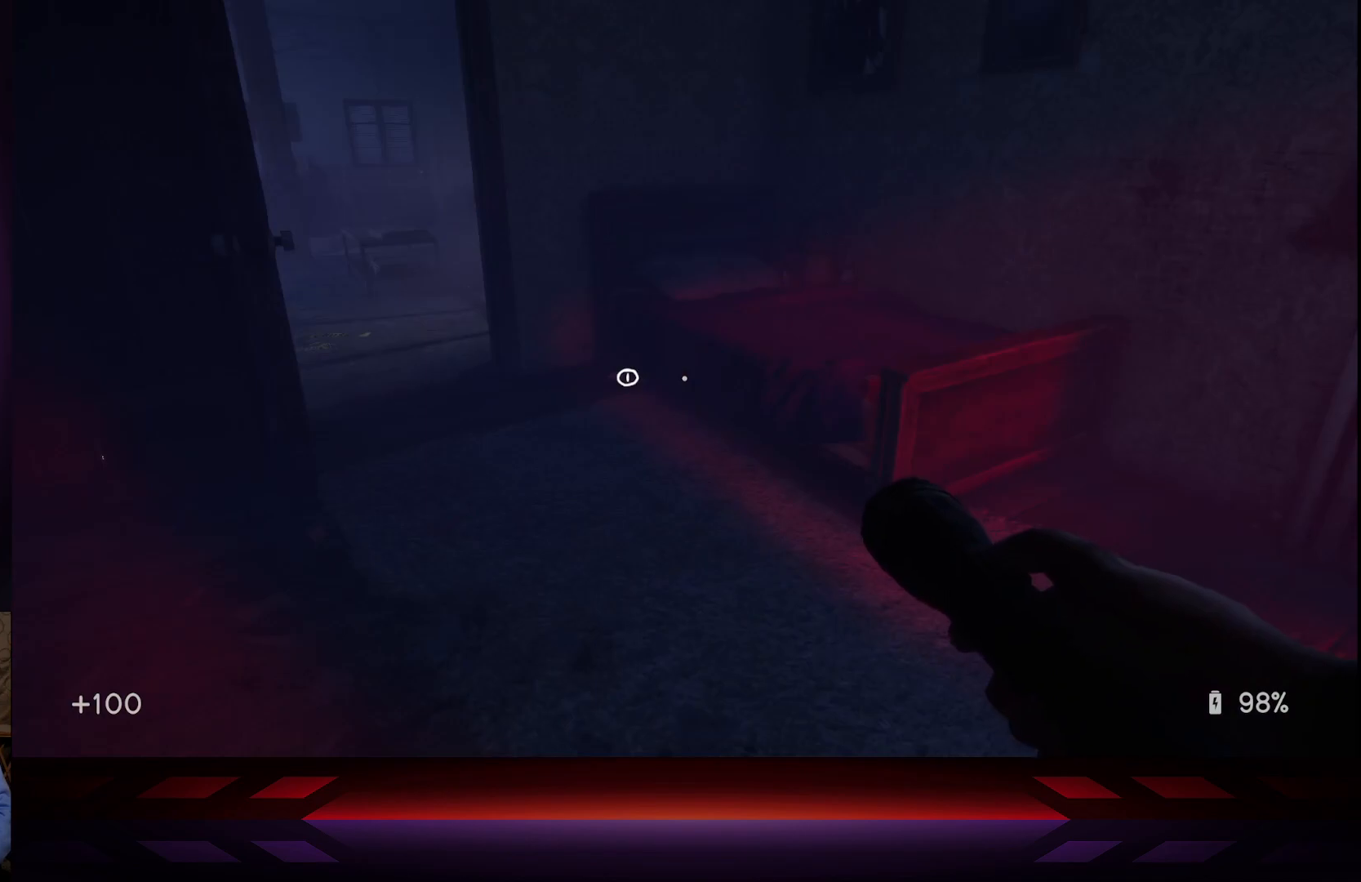
{"buttons": [], "left_stick": "up", "right_stick": "center", "events": [[433, "left_stick", "up"]]}
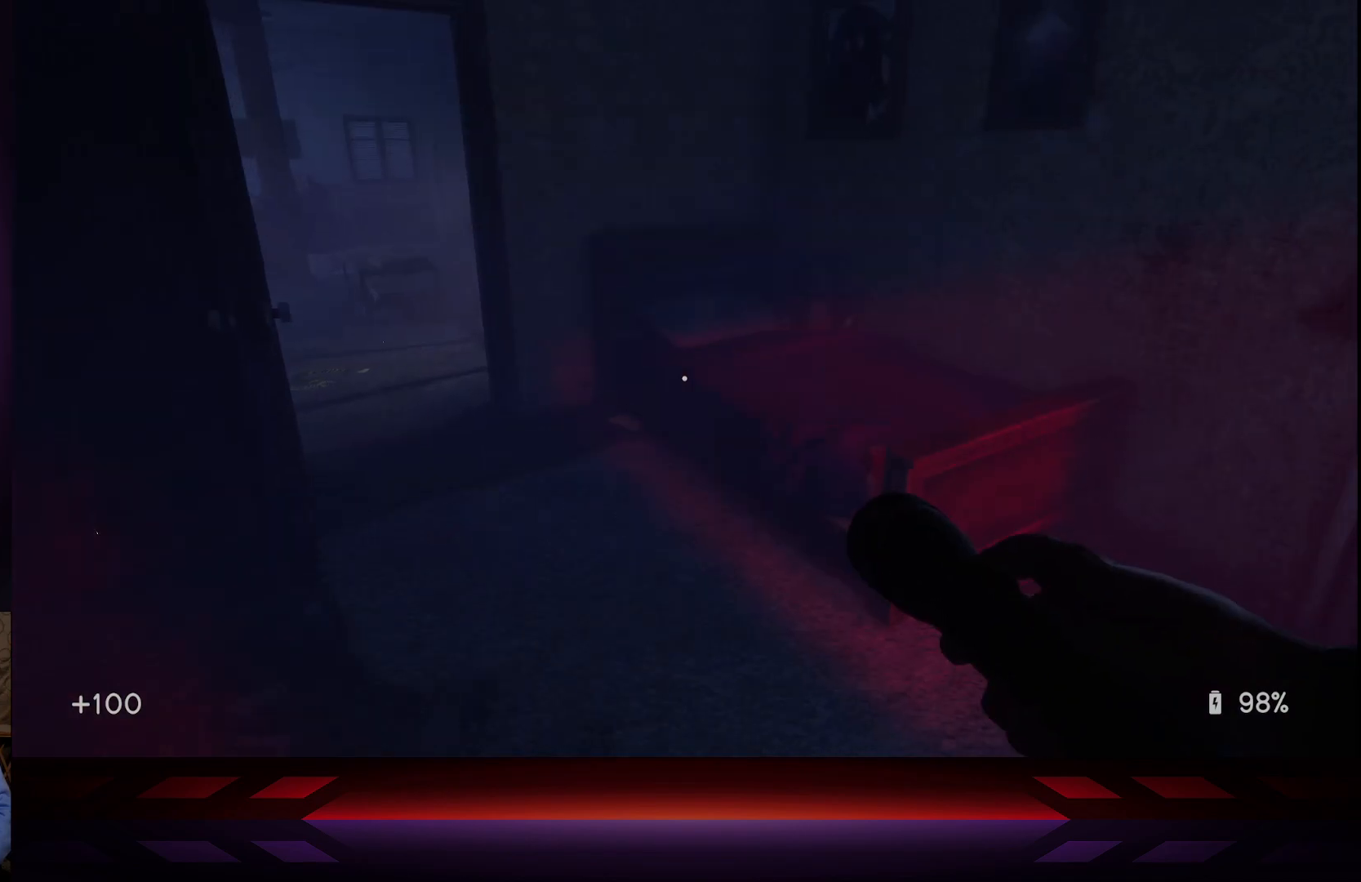
{"buttons": [], "left_stick": "up", "right_stick": "center", "events": [[267, "right_stick", "down"], [400, "right_stick", "center"]]}
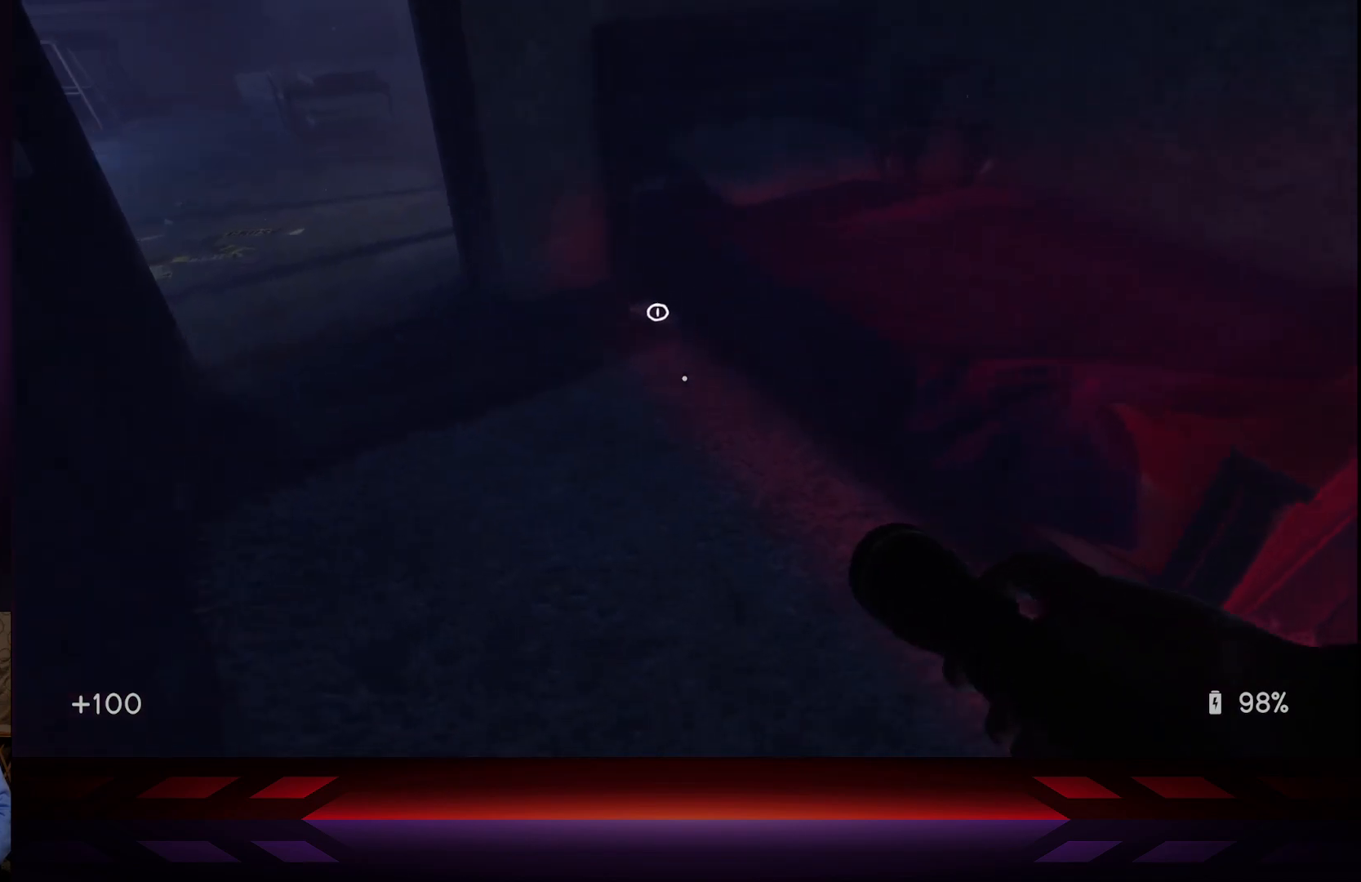
{"buttons": [], "left_stick": "center", "right_stick": "center", "events": [[300, "left_stick", "center"]]}
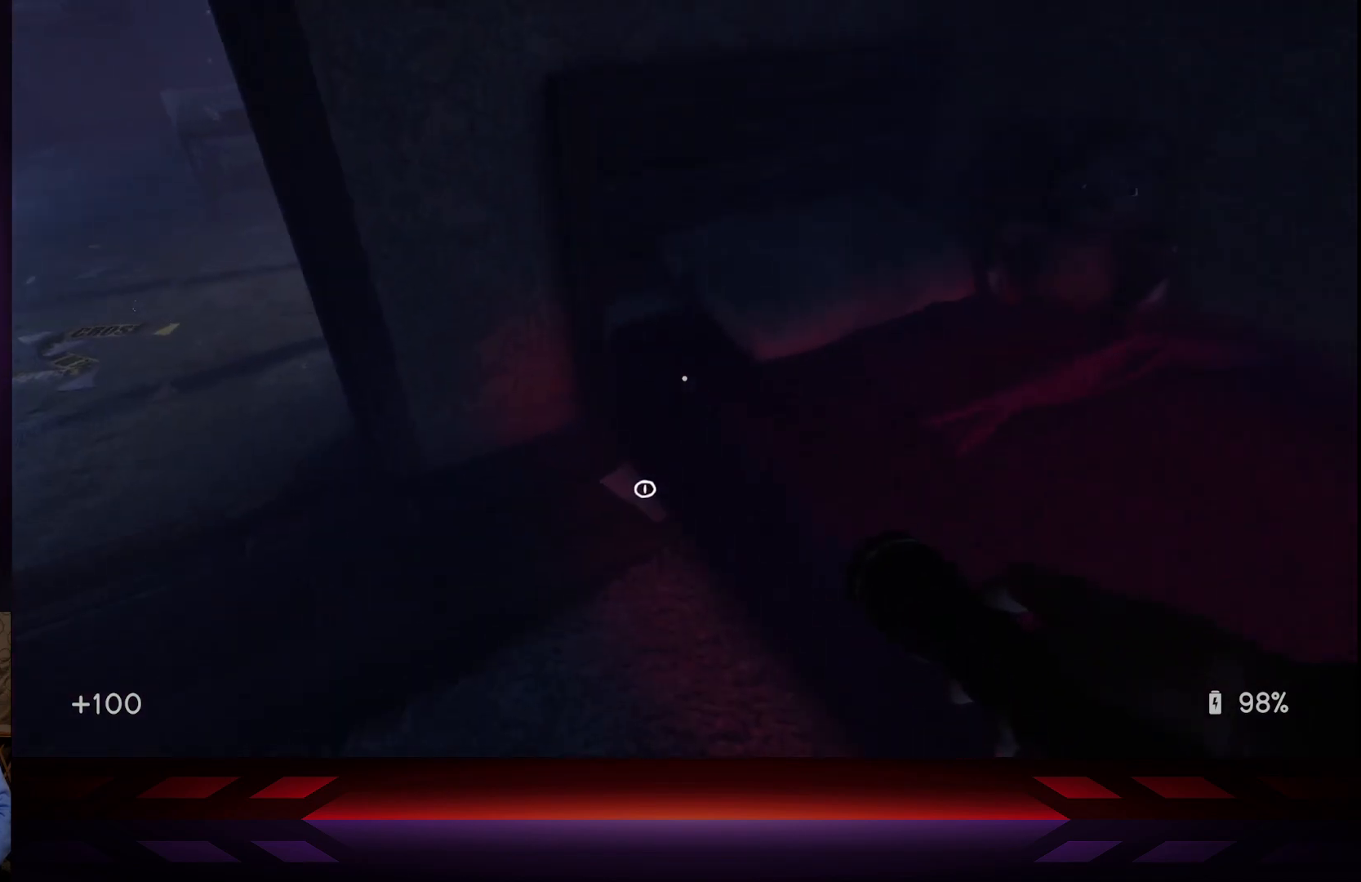
{"buttons": [], "left_stick": "center", "right_stick": "center", "events": [[317, "L3", "down"], [500, "L3", "up"]]}
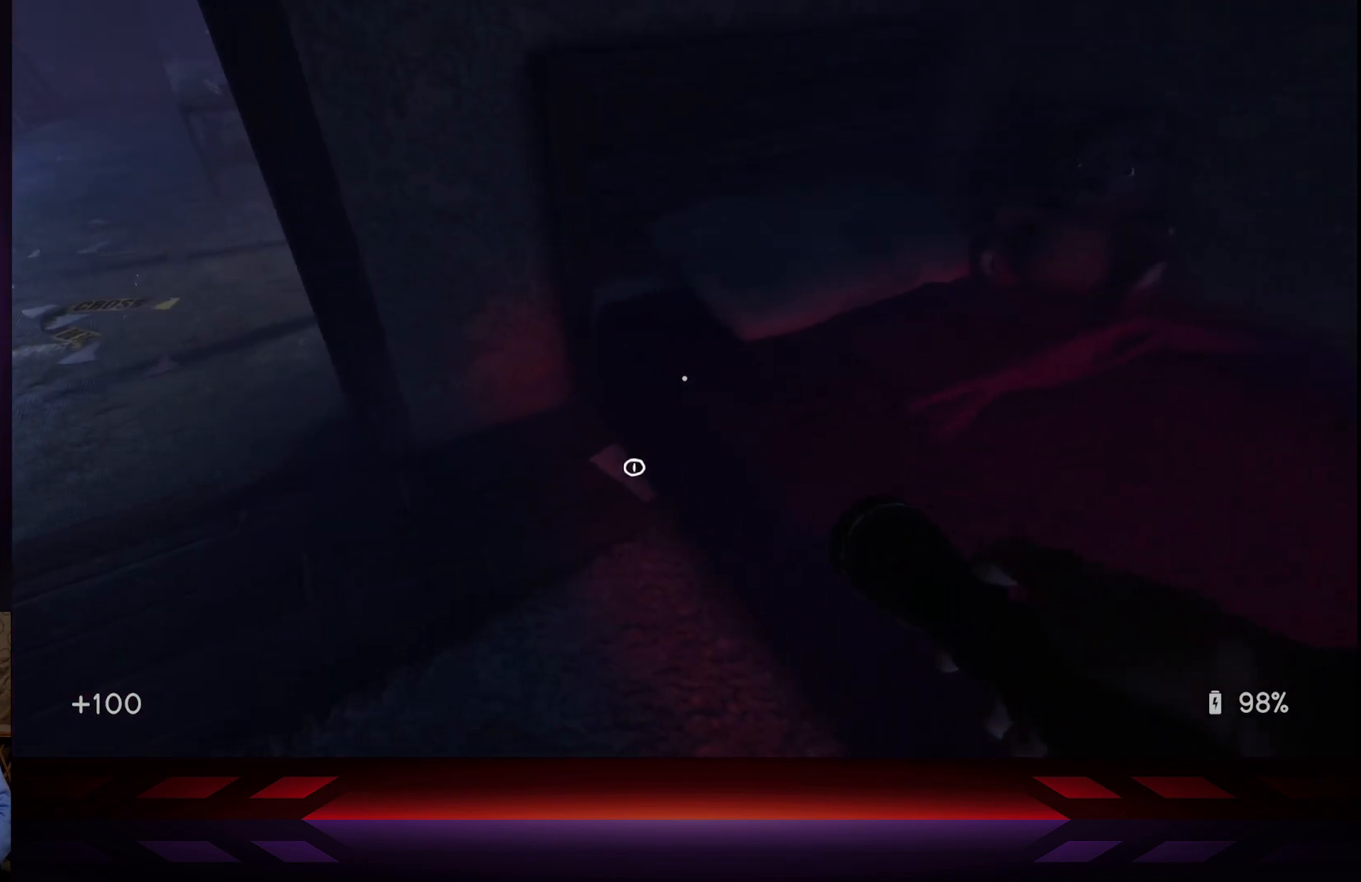
{"buttons": [], "left_stick": "up-left", "right_stick": "center", "events": [[183, "R3", "down"], [283, "R3", "up"], [333, "left_stick", "up-left"], [333, "right_stick", "up"], [400, "right_stick", "center"]]}
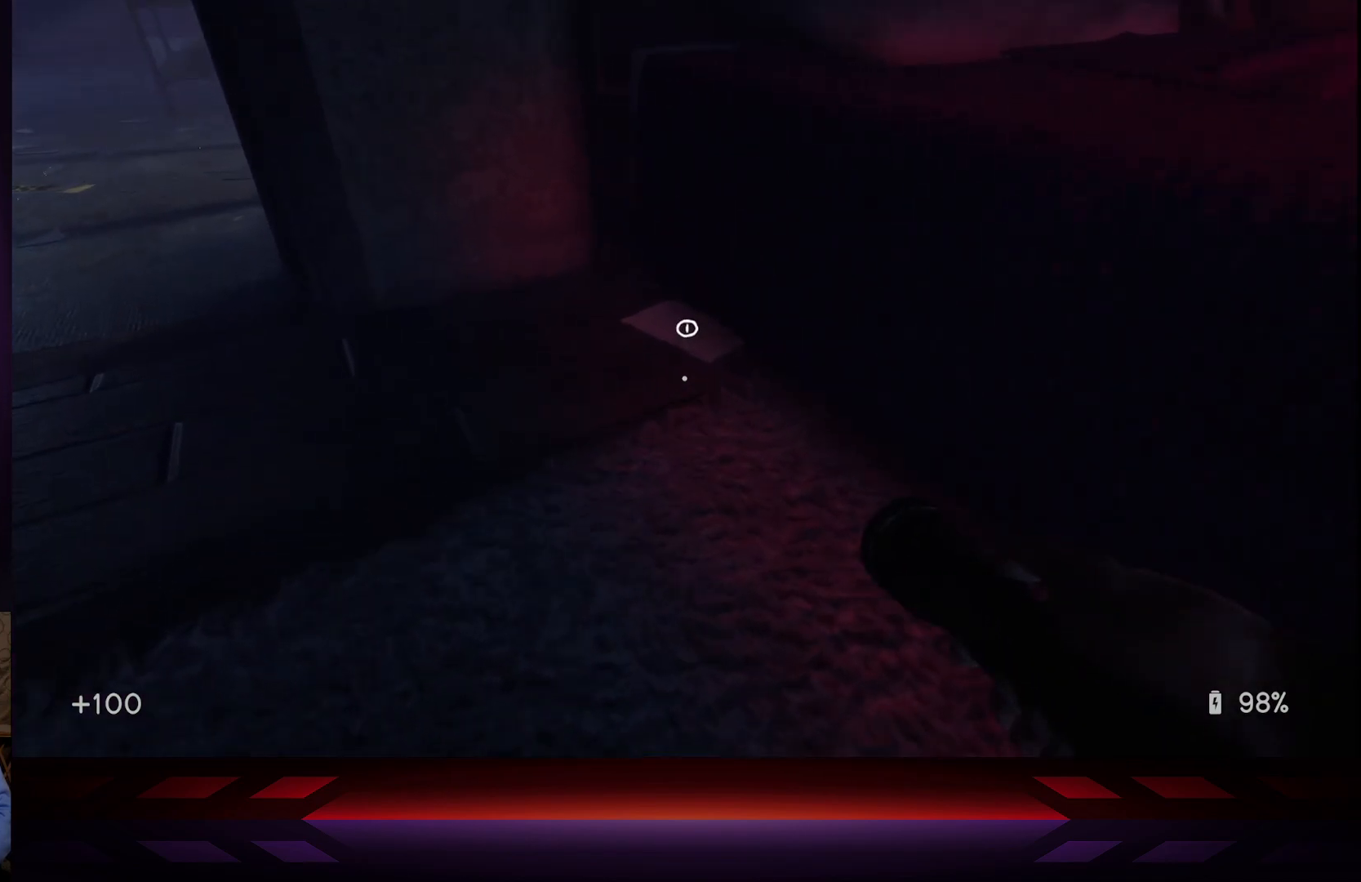
{"buttons": [], "left_stick": "center", "right_stick": "center", "events": [[17, "right_stick", "right"], [150, "right_stick", "center"], [183, "left_stick", "center"], [367, "left_stick", "down-left"], [500, "left_stick", "center"]]}
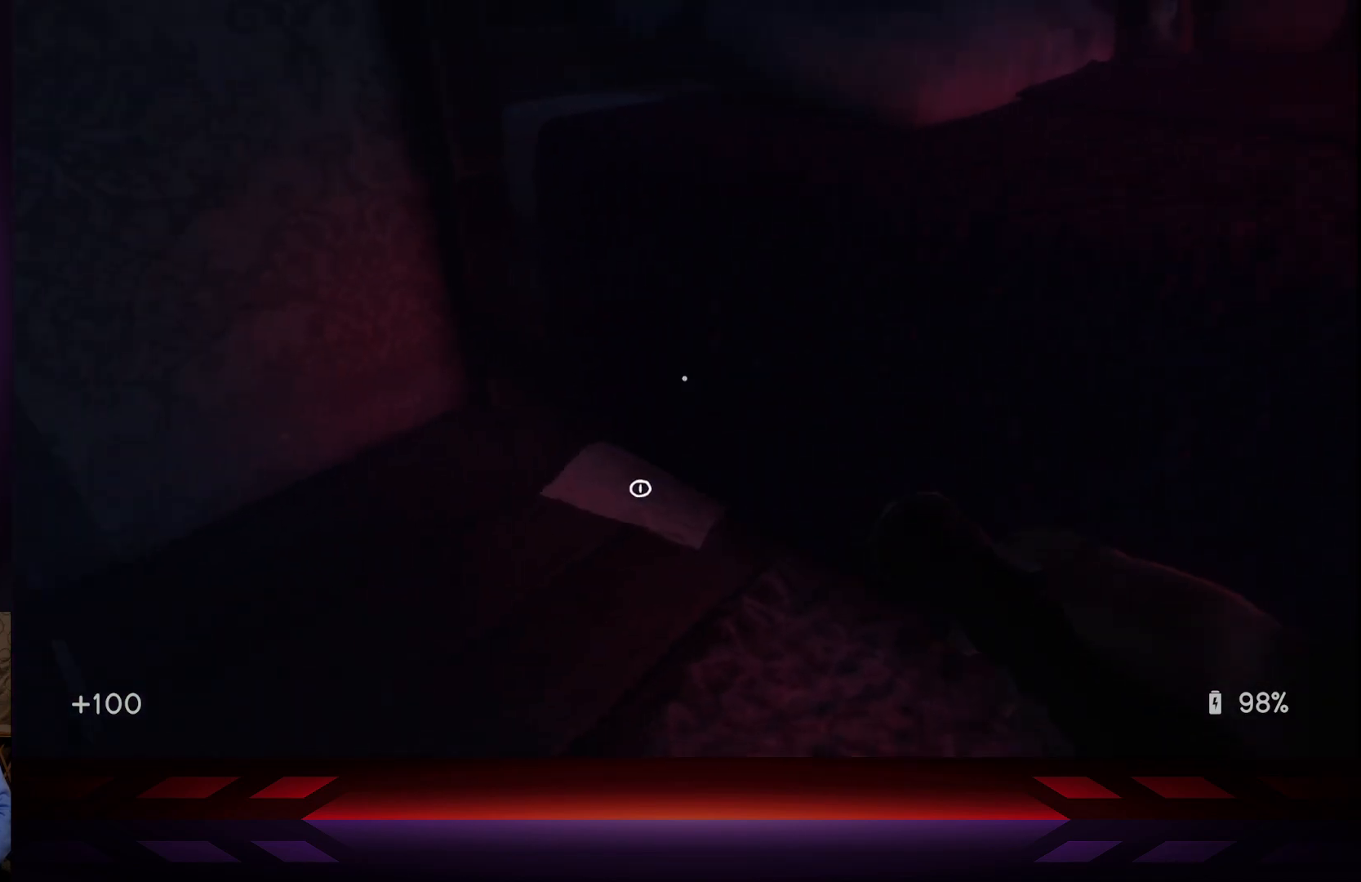
{"buttons": ["X"], "left_stick": "center", "right_stick": "center", "events": [[333, "left_stick", "down"], [417, "left_stick", "center"], [467, "X", "down"]]}
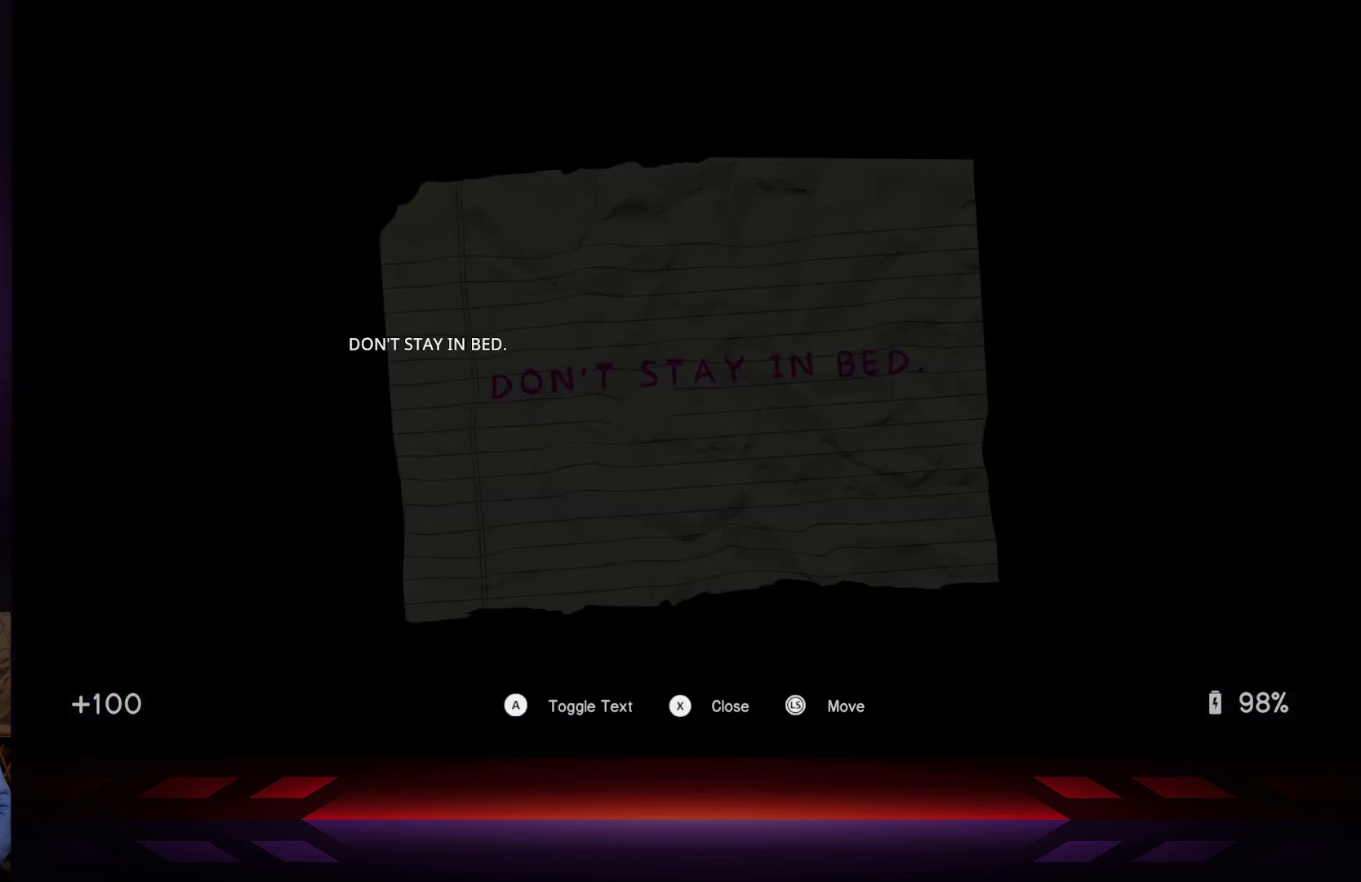
{"buttons": [], "left_stick": "center", "right_stick": "center", "events": [[67, "X", "up"]]}
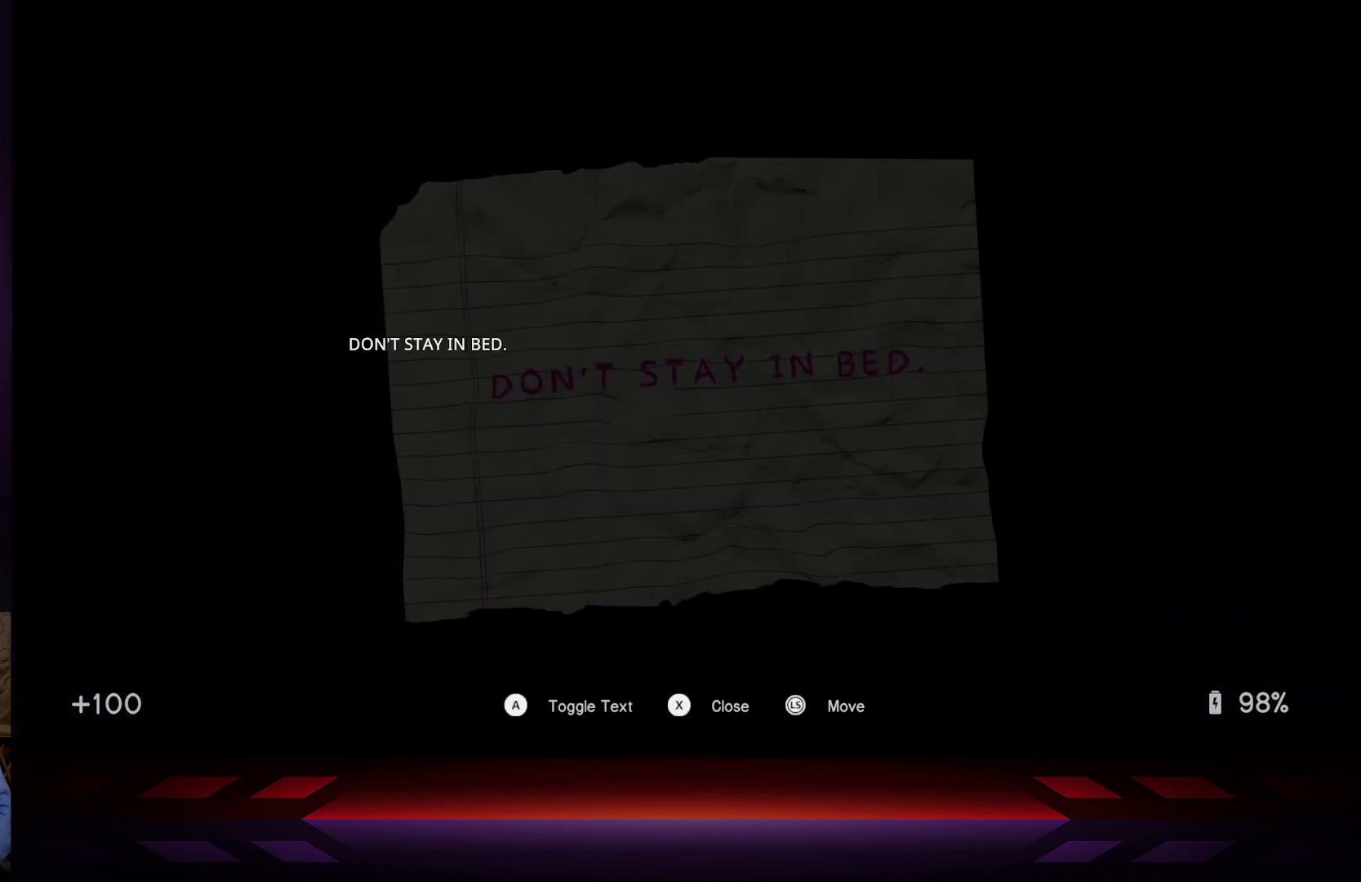
{"buttons": [], "left_stick": "center", "right_stick": "center", "events": []}
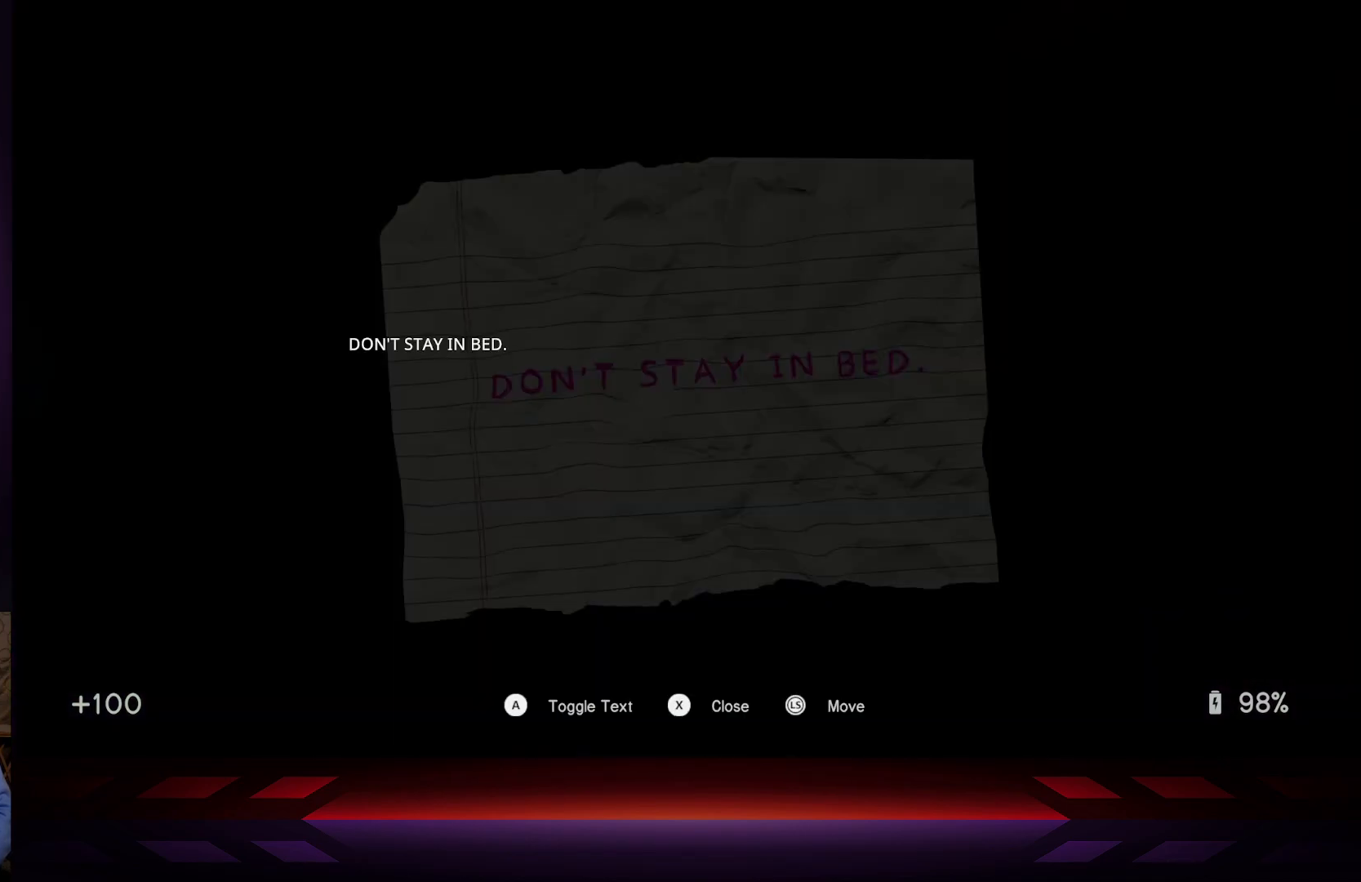
{"buttons": [], "left_stick": "center", "right_stick": "center", "events": []}
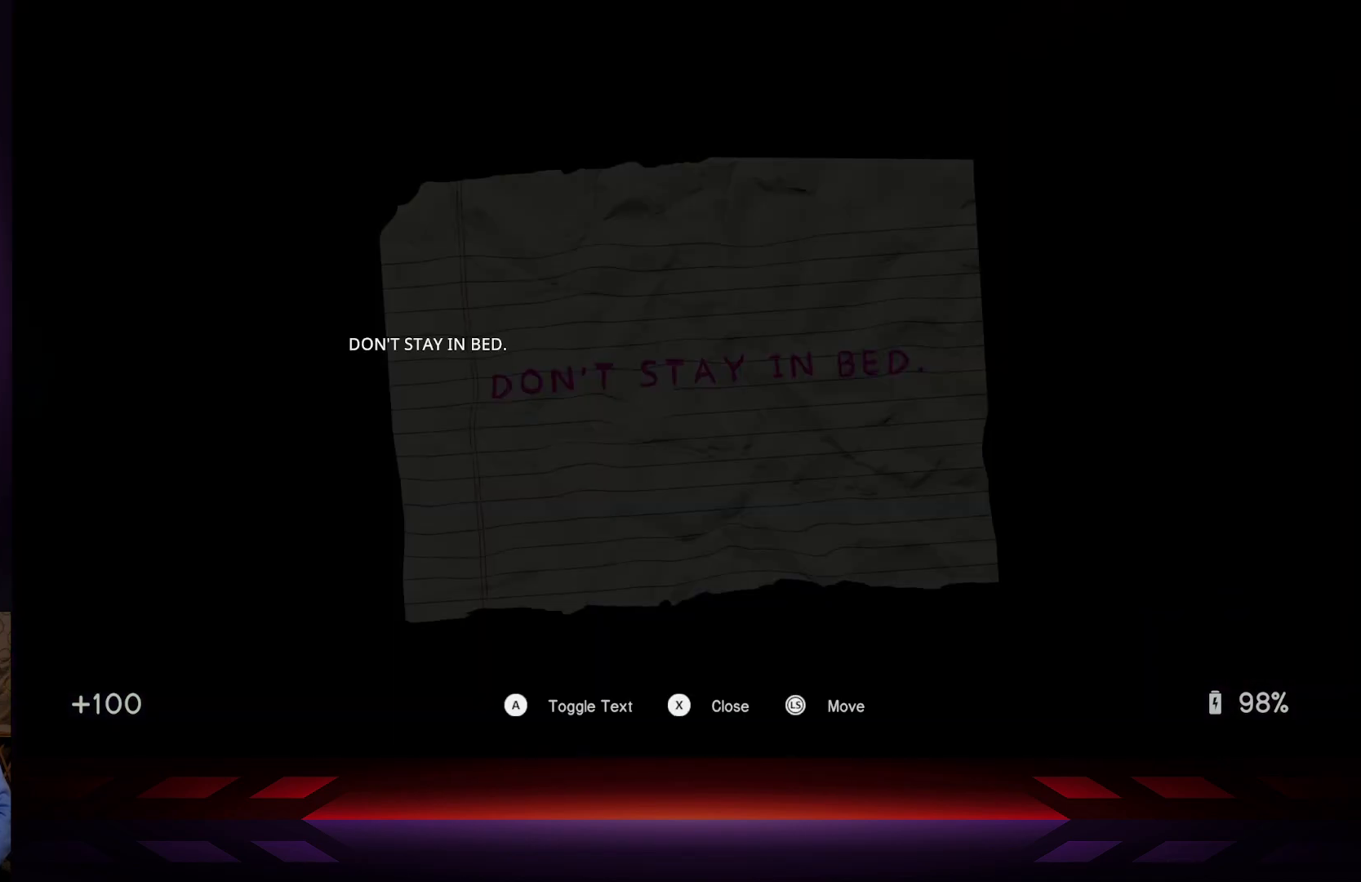
{"buttons": [], "left_stick": "center", "right_stick": "center", "events": []}
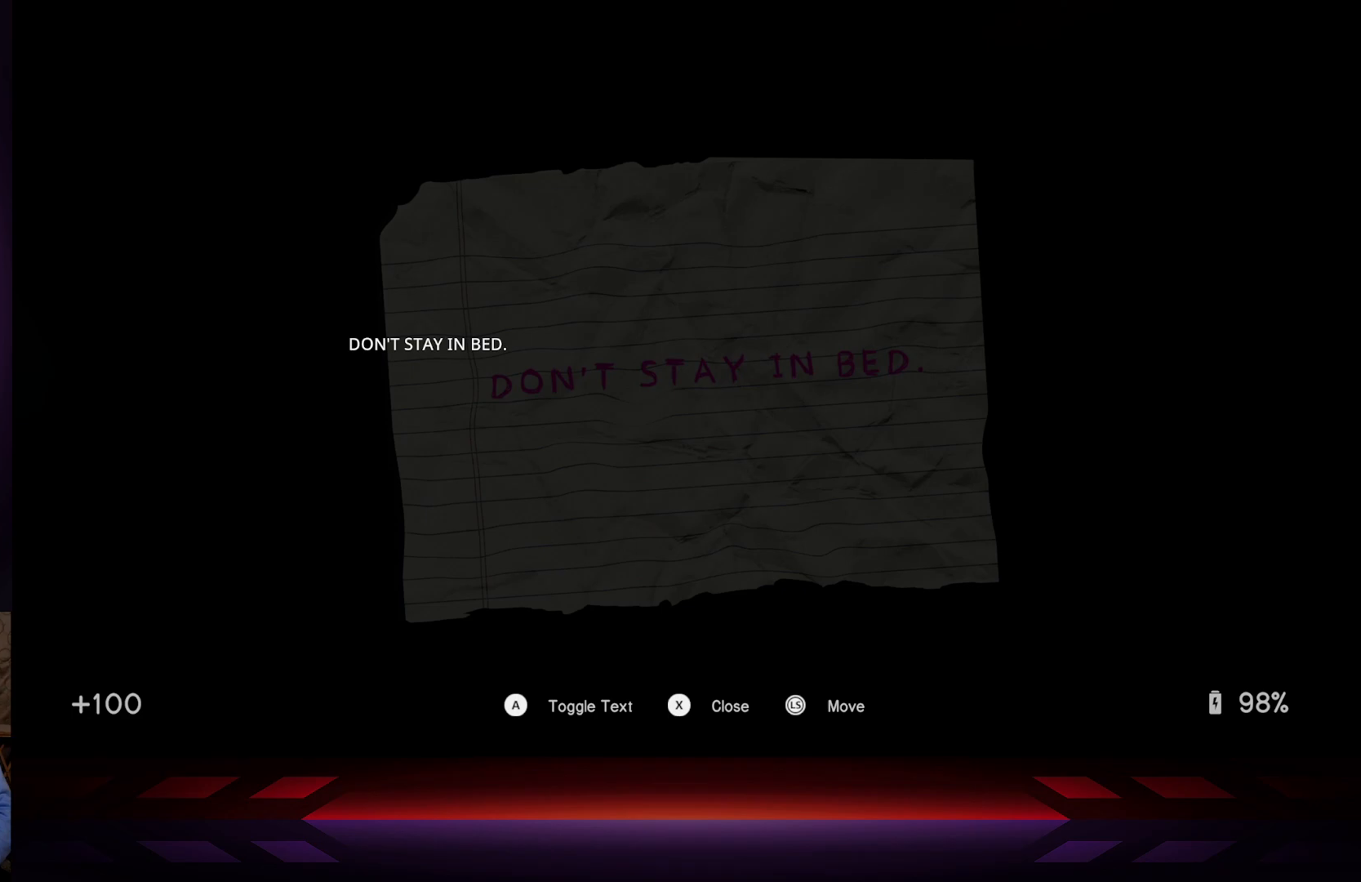
{"buttons": [], "left_stick": "center", "right_stick": "center", "events": []}
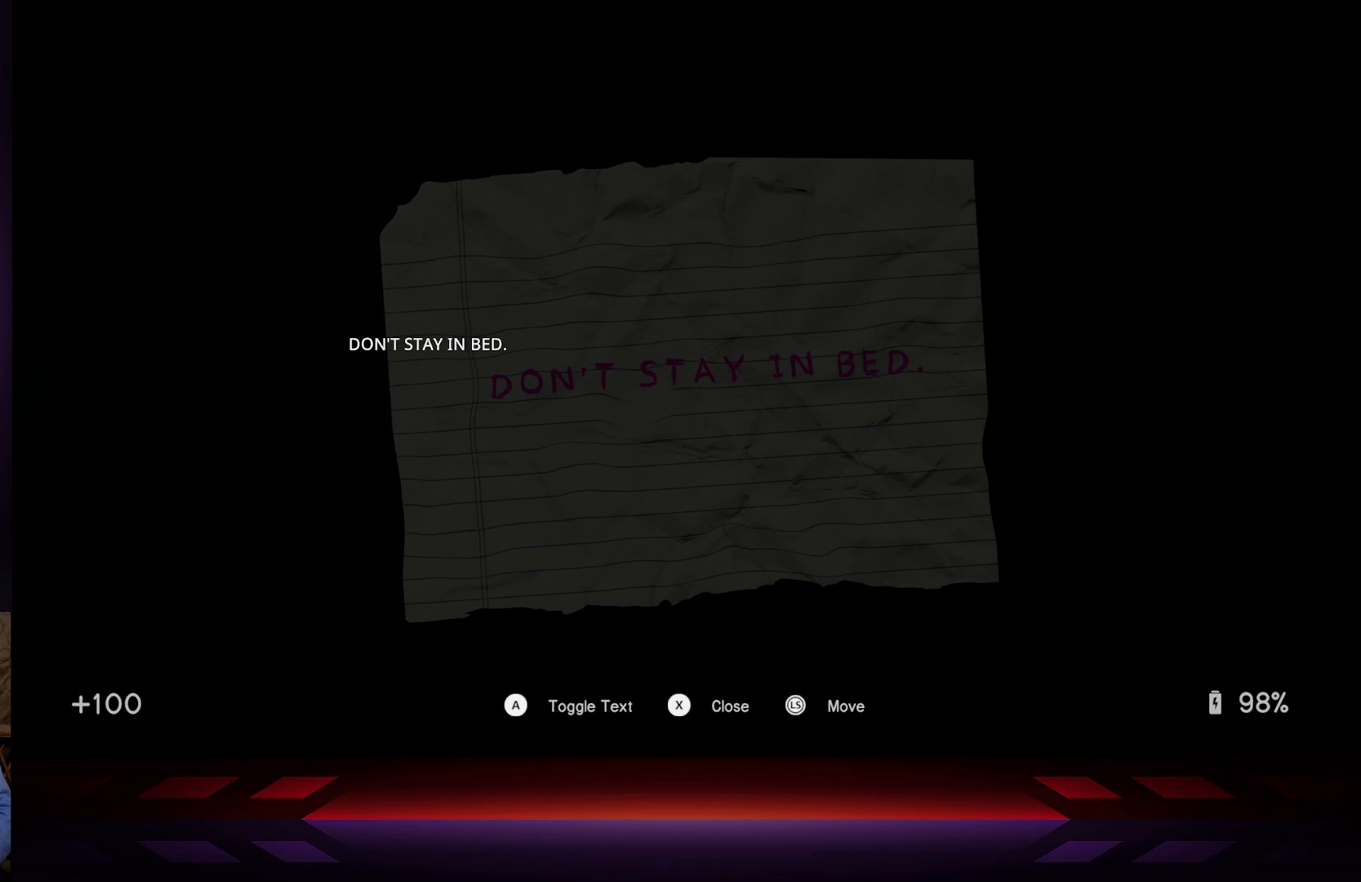
{"buttons": ["X"], "left_stick": "center", "right_stick": "center", "events": [[433, "X", "down"]]}
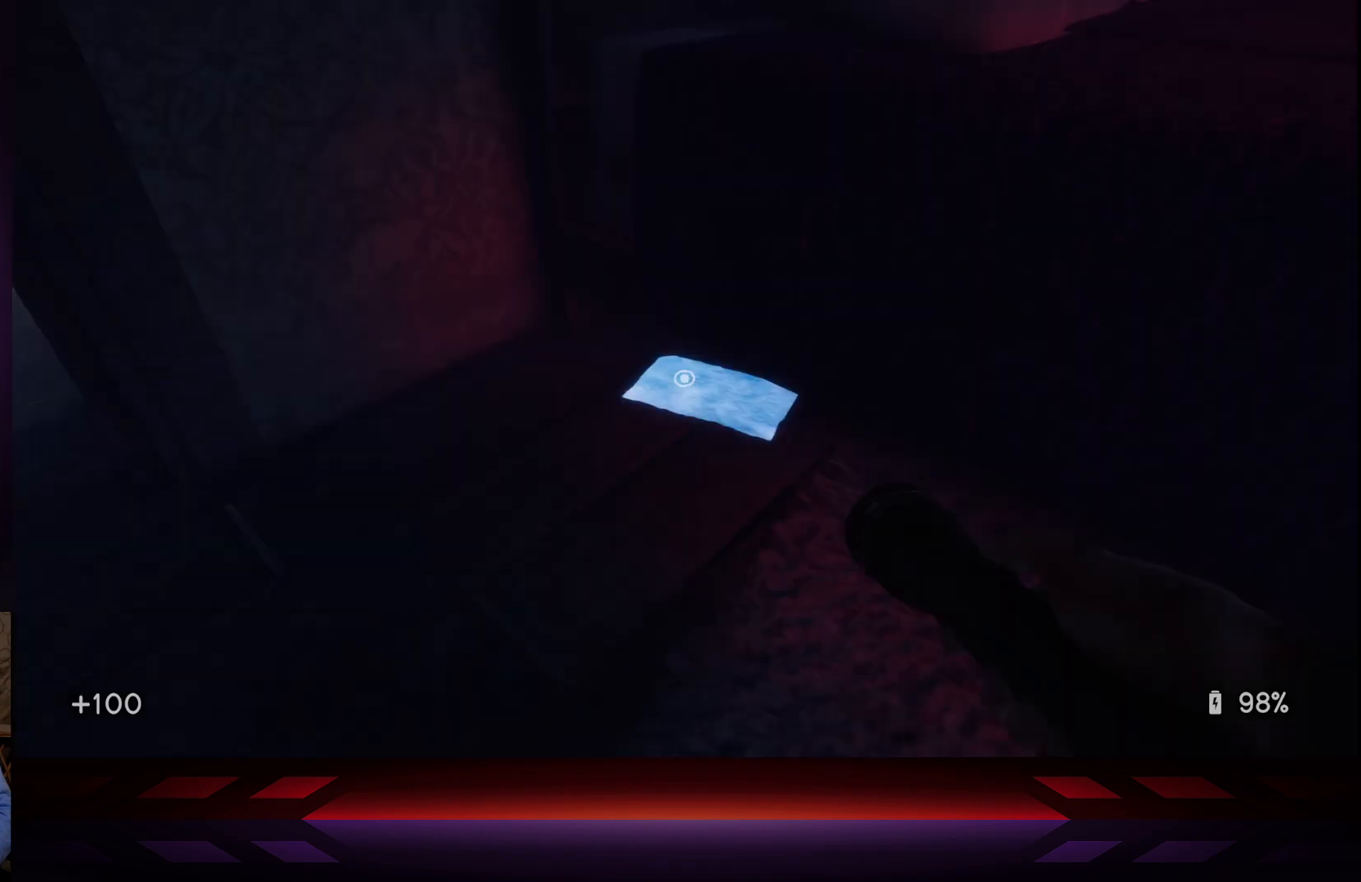
{"buttons": [], "left_stick": "center", "right_stick": "up-right", "events": [[67, "X", "up"], [367, "right_stick", "up-right"]]}
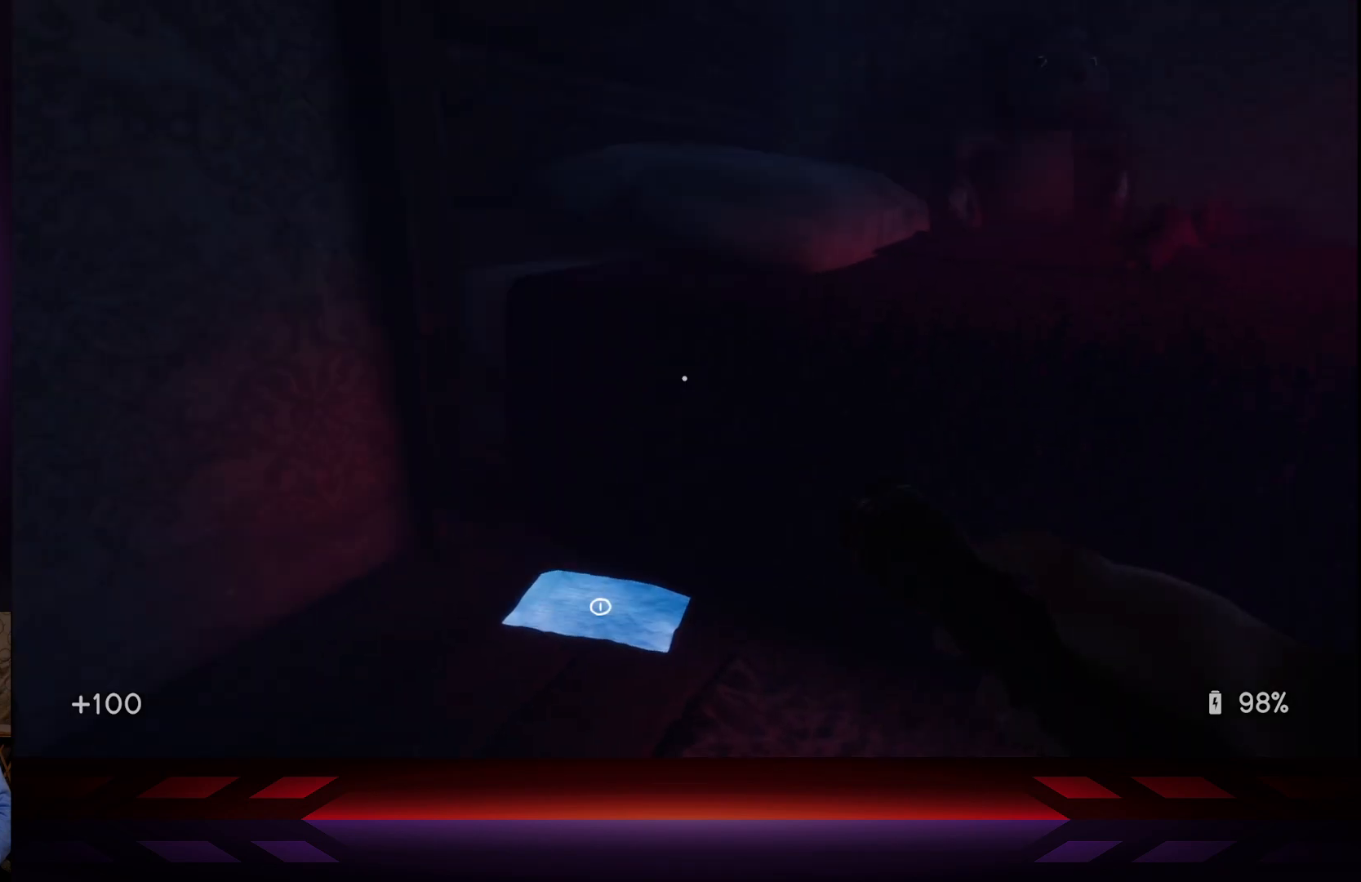
{"buttons": [], "left_stick": "center", "right_stick": "center", "events": [[117, "right_stick", "center"], [350, "right_stick", "right"], [467, "right_stick", "center"]]}
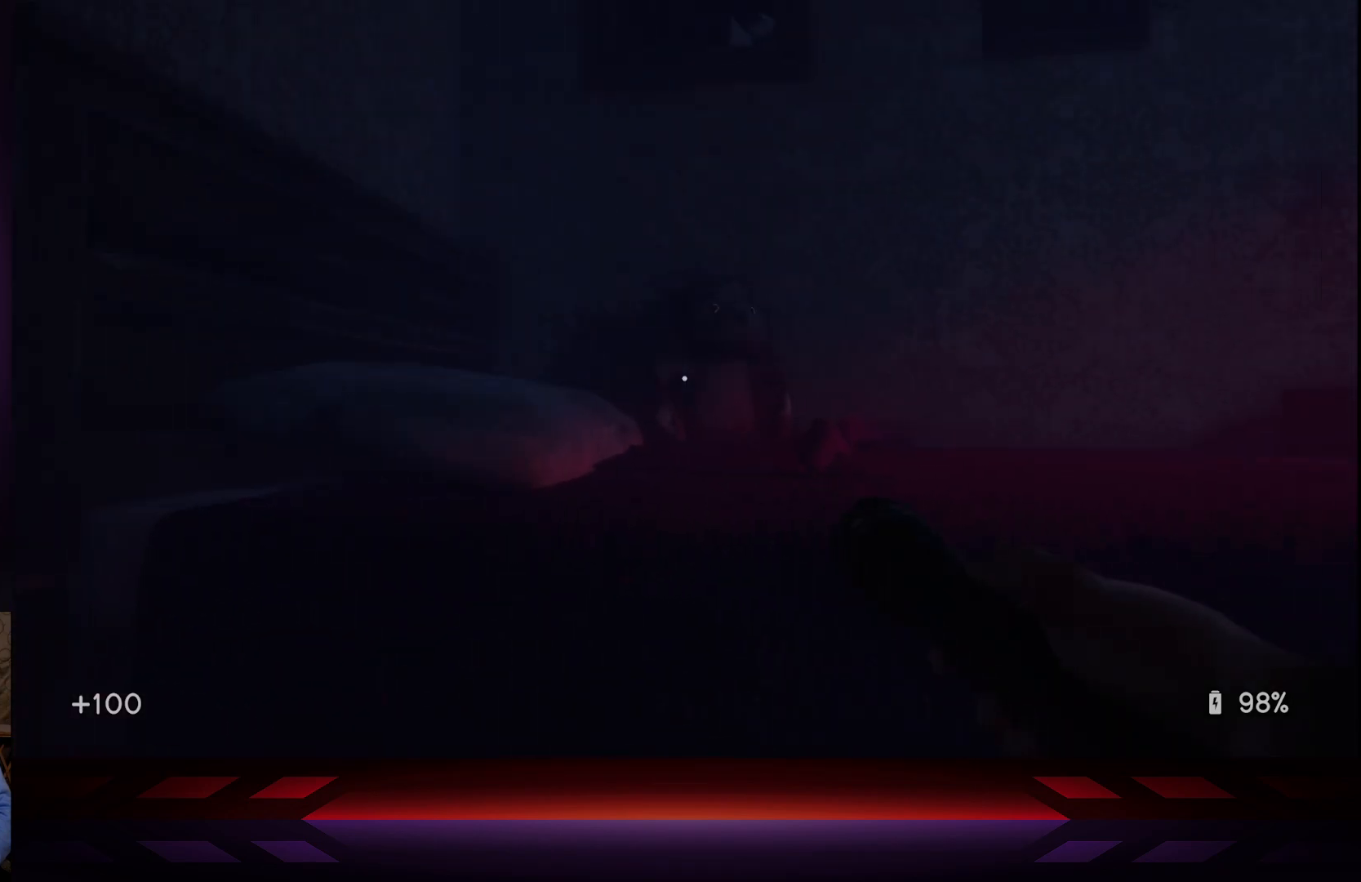
{"buttons": [], "left_stick": "up", "right_stick": "down", "events": [[267, "left_stick", "up"], [483, "right_stick", "down"]]}
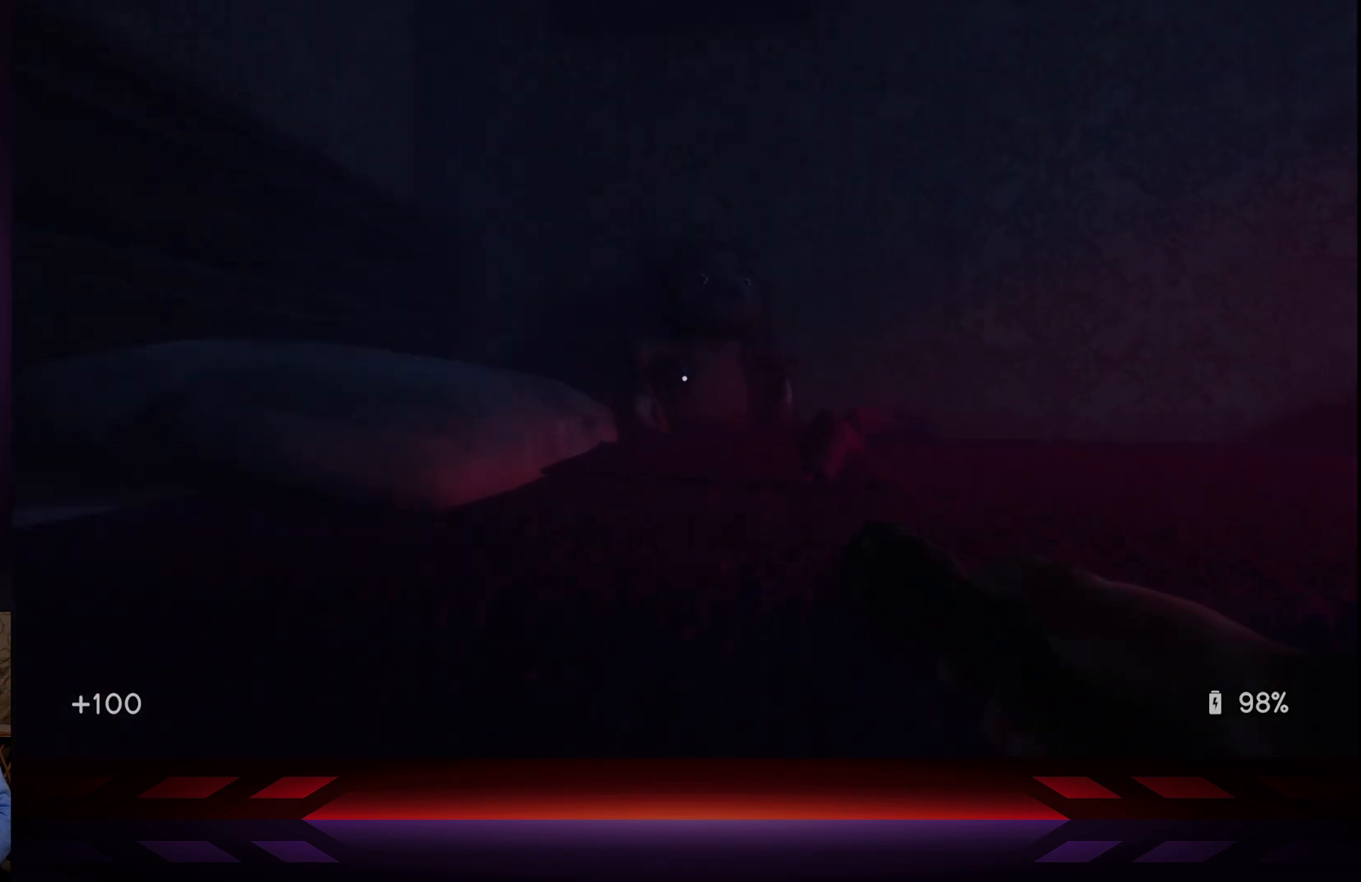
{"buttons": ["R3"], "left_stick": "center", "right_stick": "center", "events": [[67, "right_stick", "center"], [83, "left_stick", "up-right"], [233, "right_stick", "down"], [400, "left_stick", "center"], [467, "R3", "down"], [467, "right_stick", "center"]]}
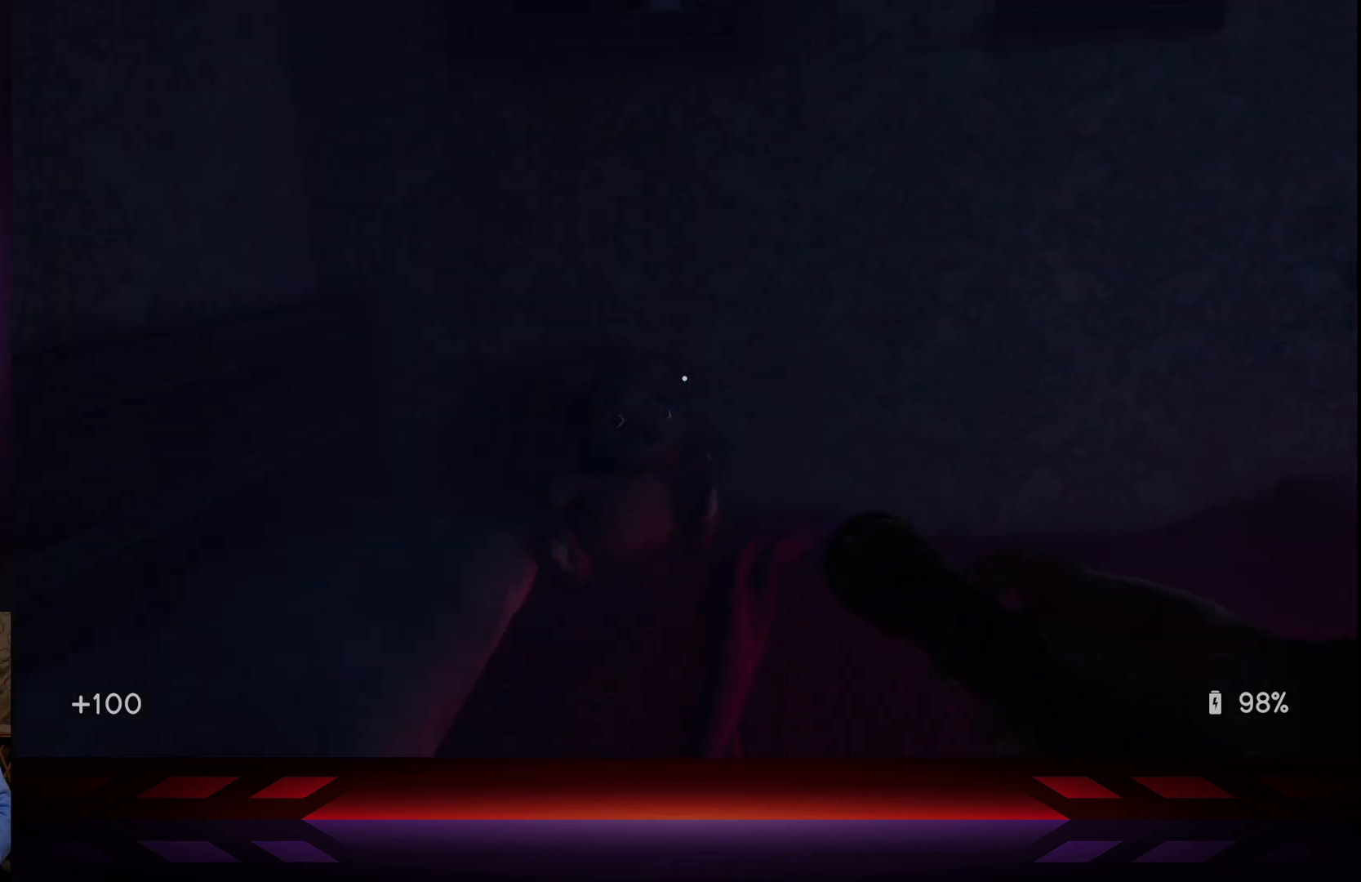
{"buttons": [], "left_stick": "center", "right_stick": "center", "events": [[33, "right_stick", "down"], [83, "R3", "up"], [167, "right_stick", "center"]]}
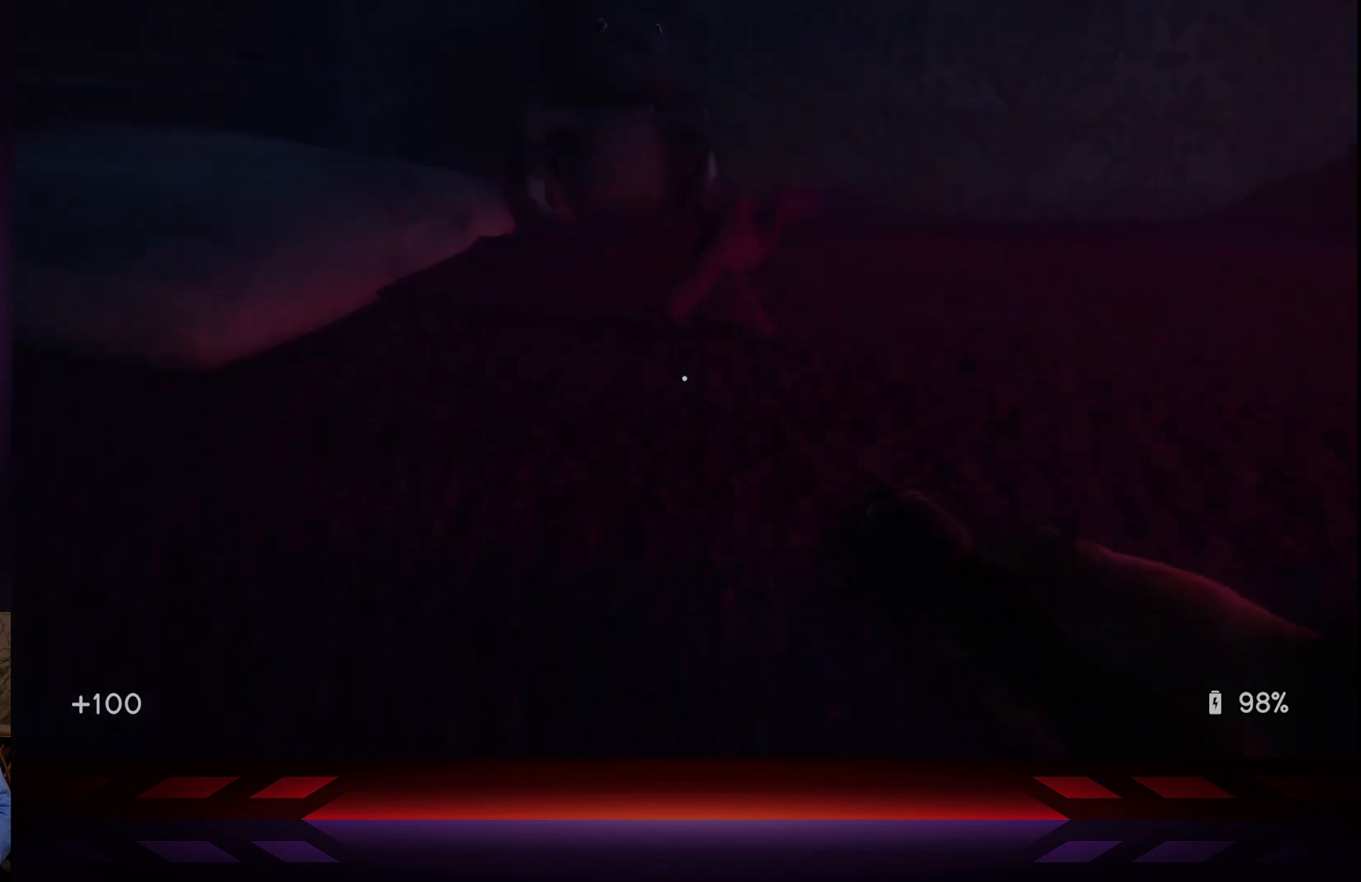
{"buttons": [], "left_stick": "center", "right_stick": "center", "events": [[33, "R3", "down"], [50, "right_stick", "down"], [150, "R3", "up"], [183, "right_stick", "up-right"], [250, "right_stick", "center"]]}
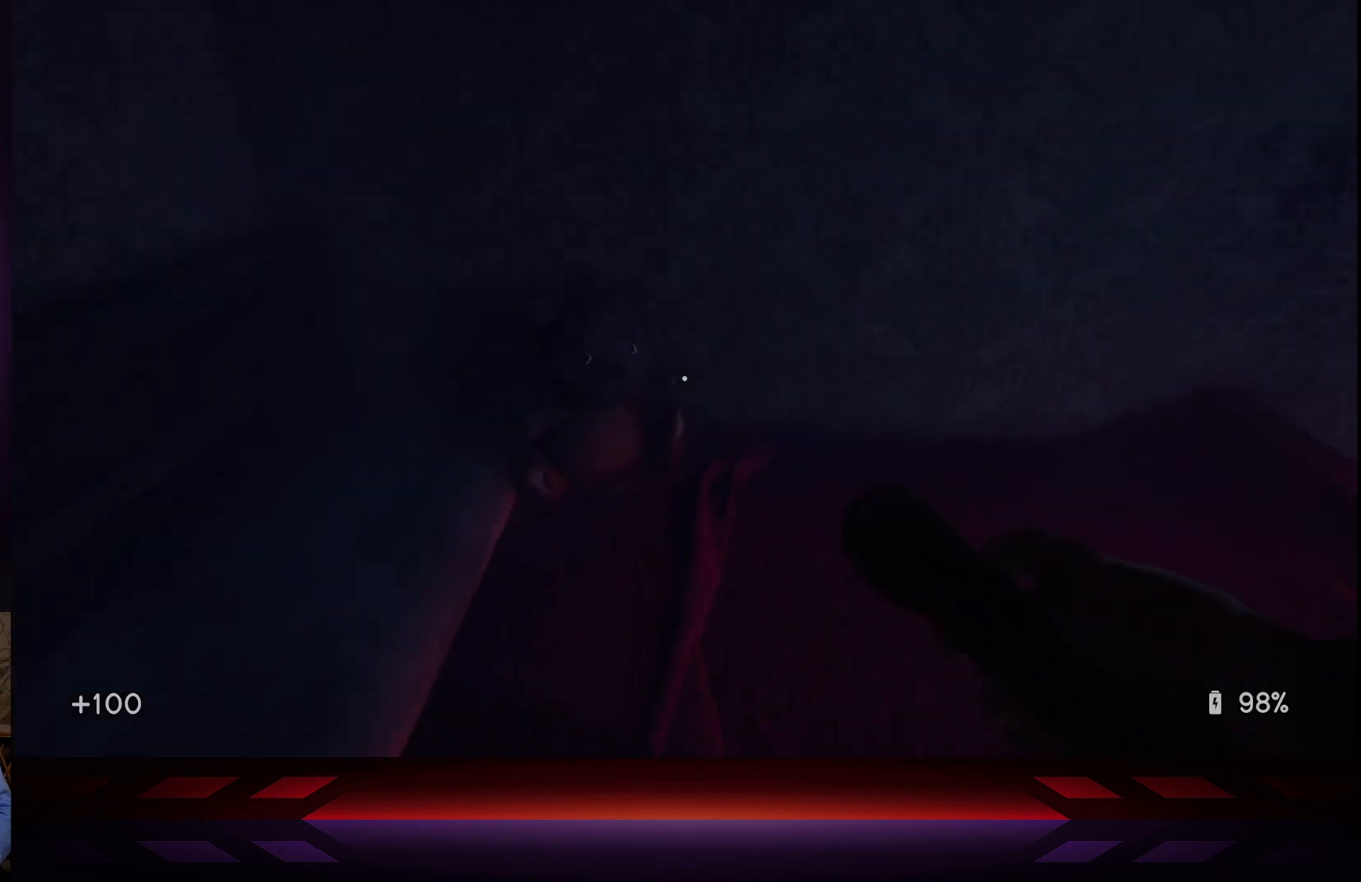
{"buttons": [], "left_stick": "right", "right_stick": "center", "events": [[183, "left_stick", "right"], [233, "right_stick", "left"], [383, "right_stick", "center"]]}
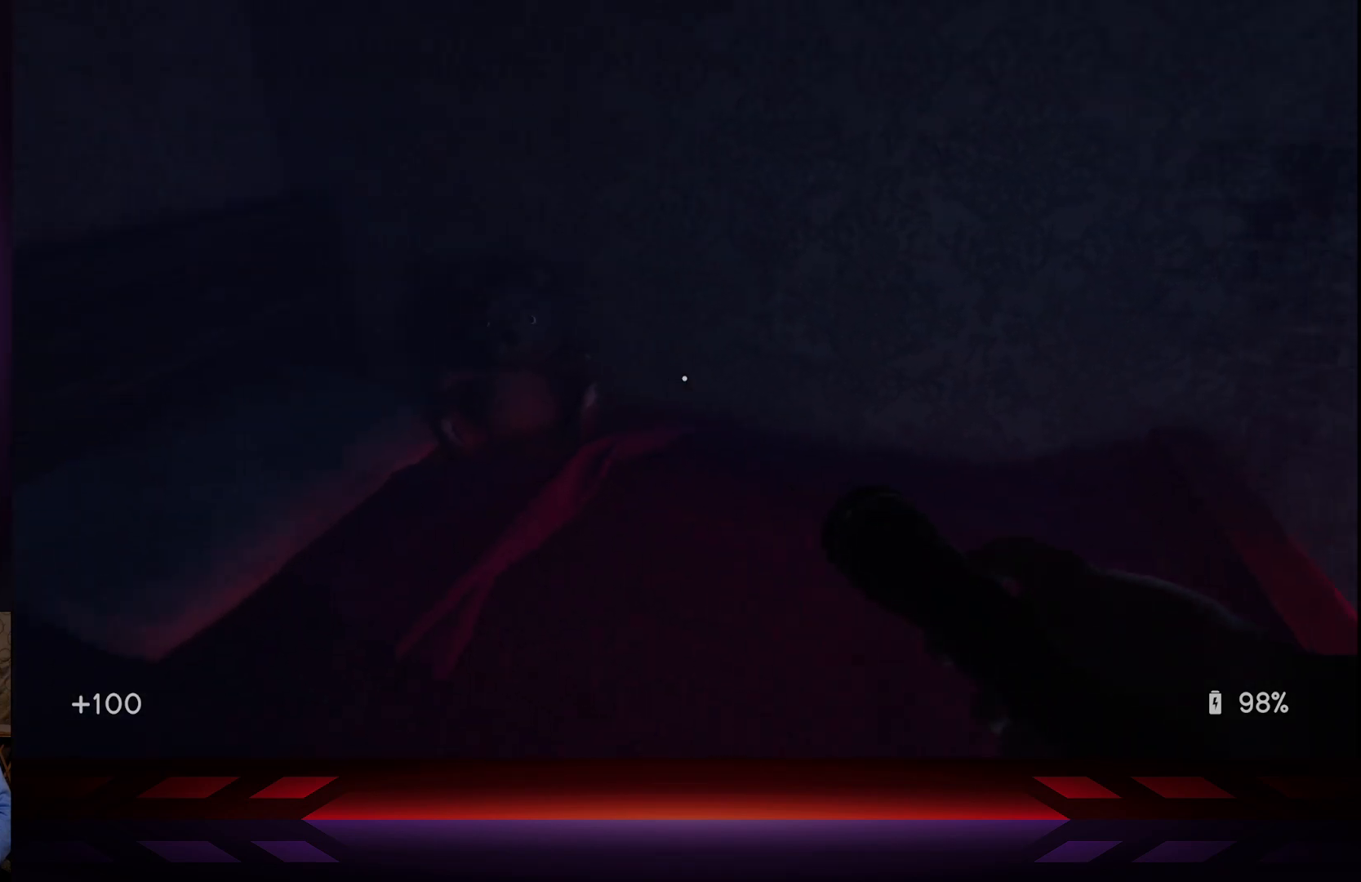
{"buttons": [], "left_stick": "right", "right_stick": "center", "events": [[167, "right_stick", "left"], [467, "right_stick", "center"]]}
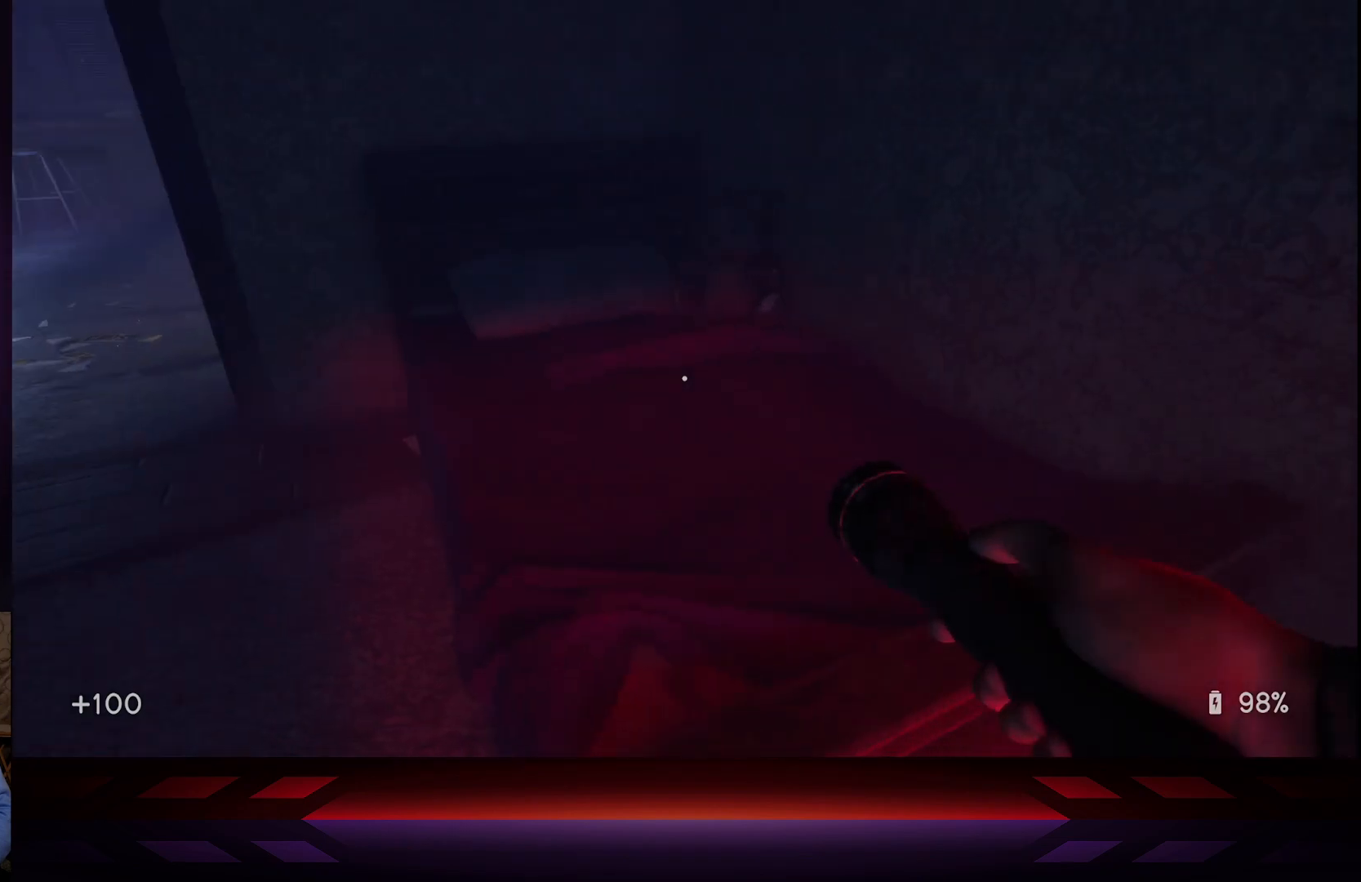
{"buttons": [], "left_stick": "center", "right_stick": "left", "events": [[33, "left_stick", "up-right"], [350, "left_stick", "center"], [400, "right_stick", "left"]]}
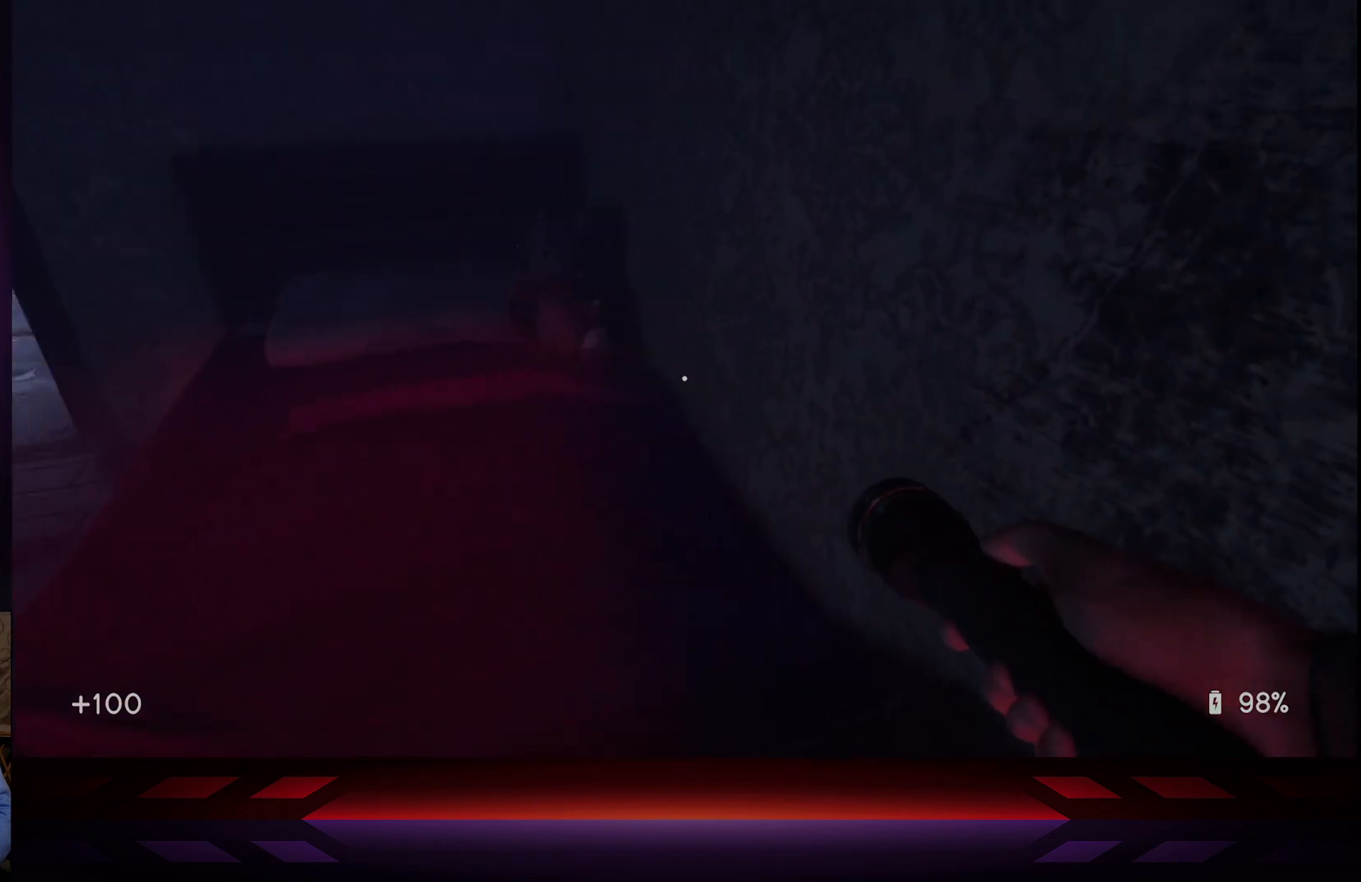
{"buttons": [], "left_stick": "center", "right_stick": "center", "events": [[67, "right_stick", "center"]]}
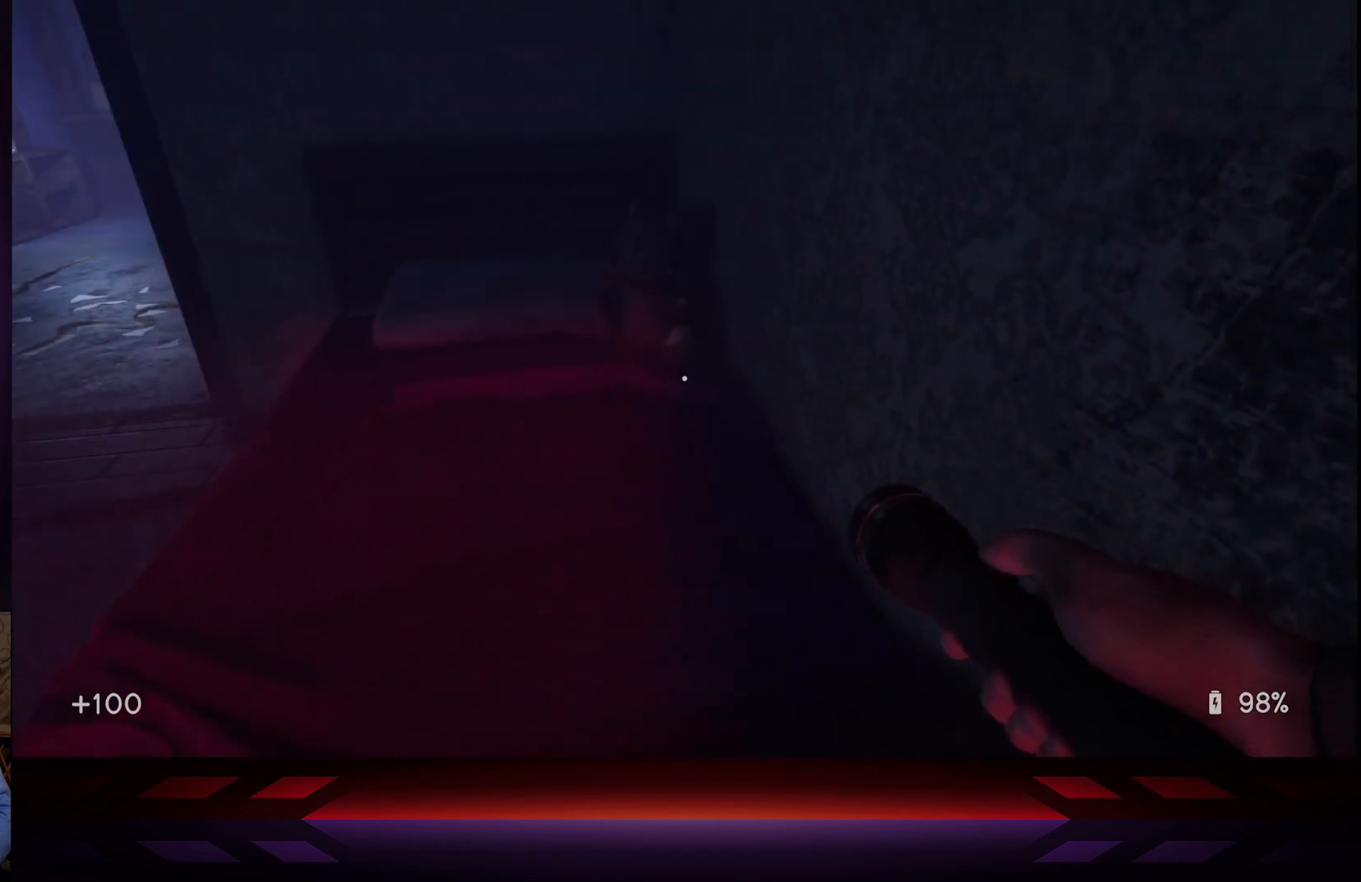
{"buttons": [], "left_stick": "left", "right_stick": "center", "events": [[467, "left_stick", "left"]]}